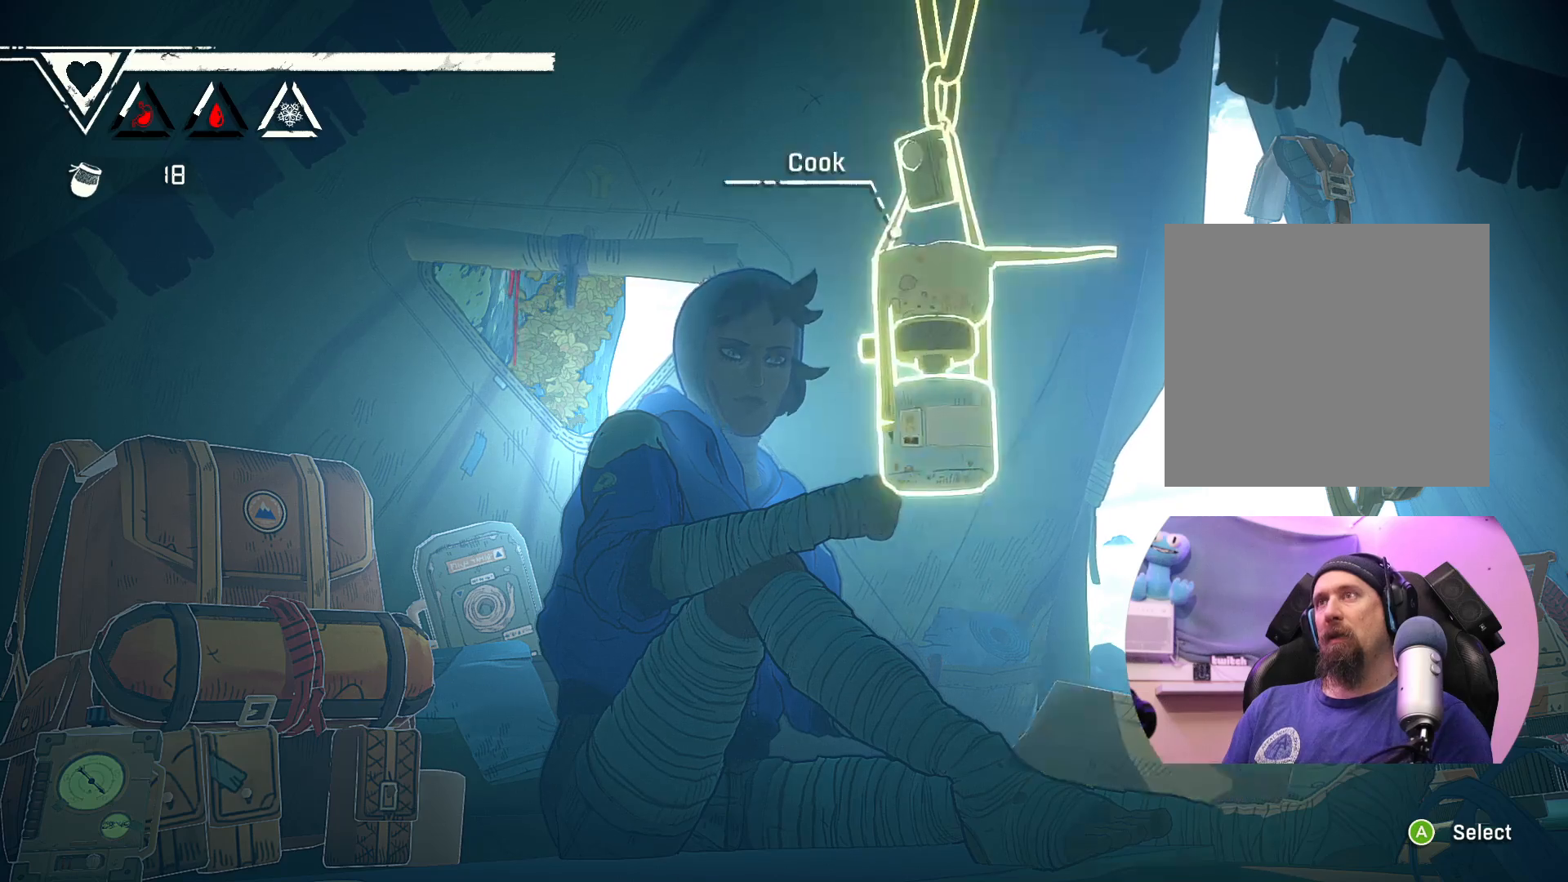
Gameplay with a controller (Xbox layout); each line is a JSON object with the inputs held at the frame after it. "events" lists button and stick changes between this image and that frame as [ms after this image, input, new state], when the widget could be followed in between.
{"buttons": [], "left_stick": "right", "right_stick": "center", "events": [[467, "left_stick", "right"]]}
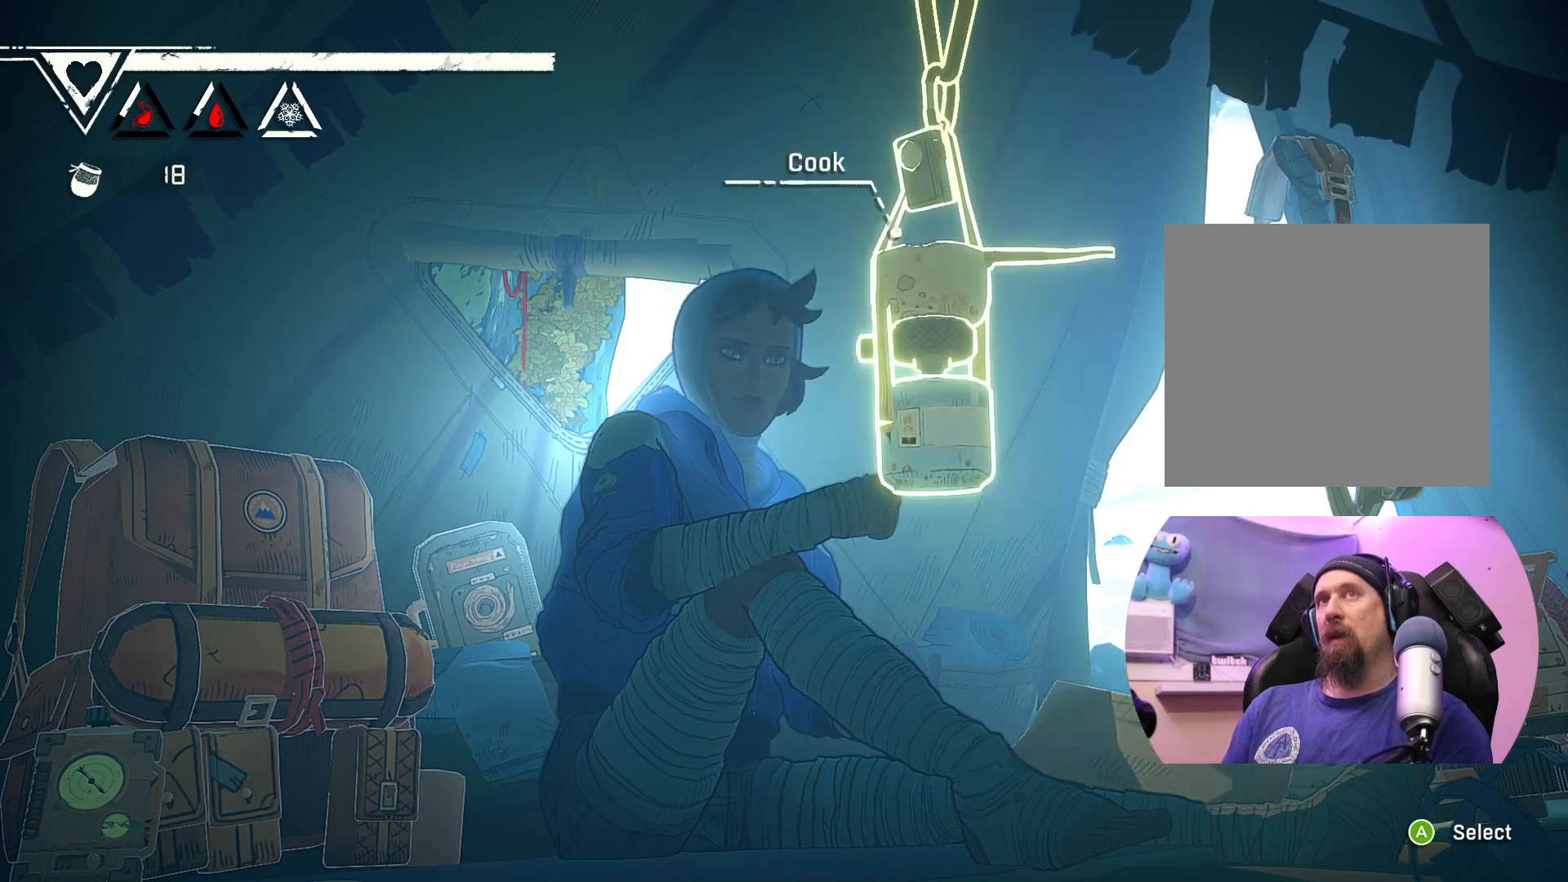
{"buttons": [], "left_stick": "center", "right_stick": "center", "events": [[117, "left_stick", "center"], [283, "left_stick", "right"], [433, "left_stick", "center"]]}
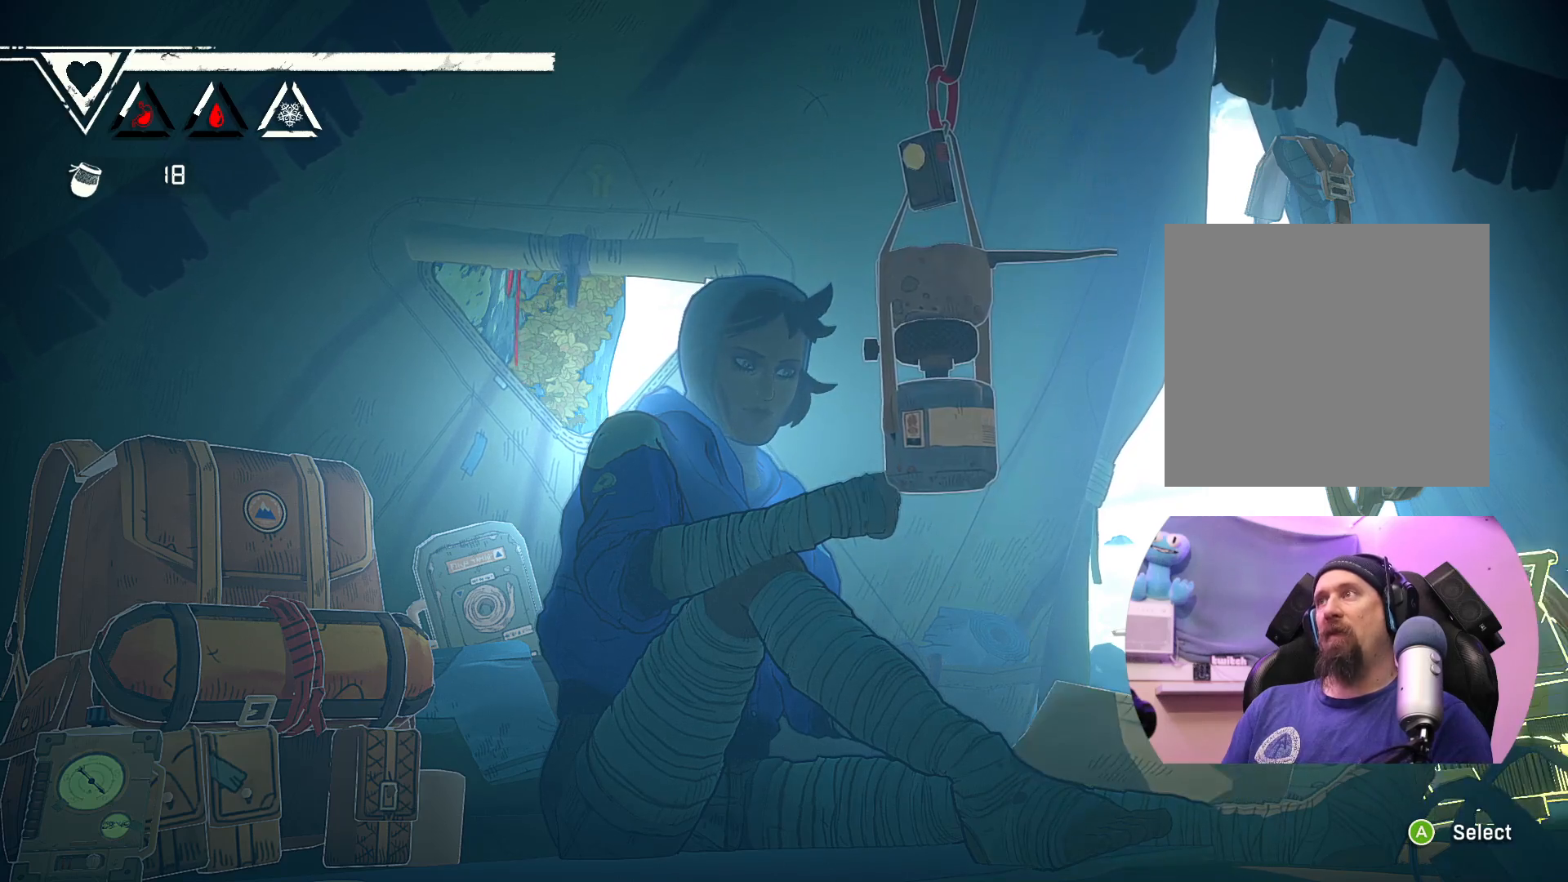
{"buttons": [], "left_stick": "center", "right_stick": "center", "events": [[133, "left_stick", "right"], [317, "left_stick", "center"]]}
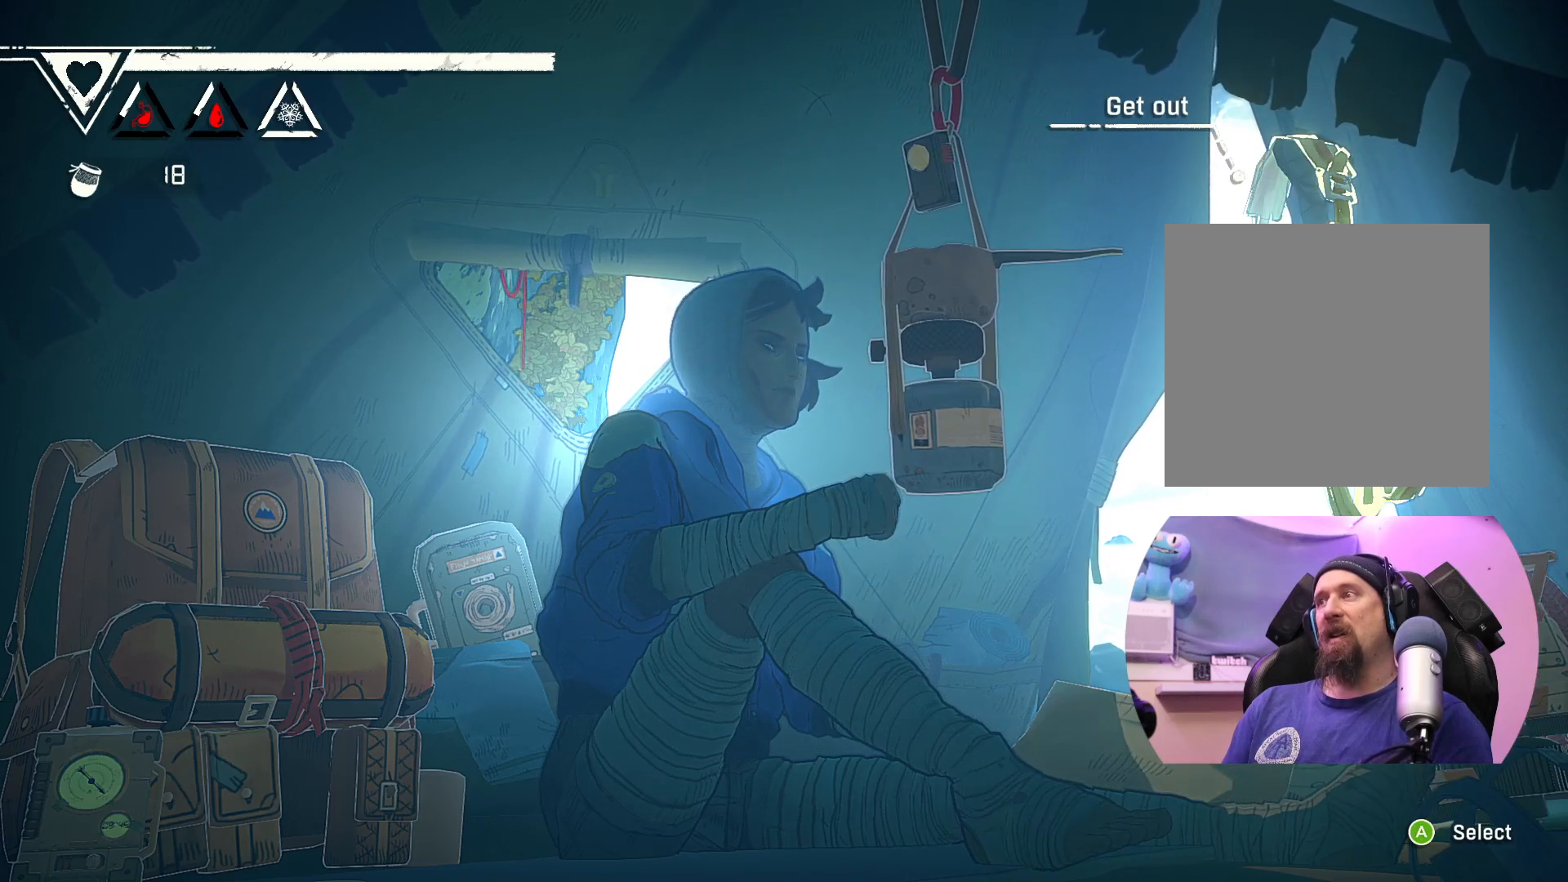
{"buttons": [], "left_stick": "down", "right_stick": "center", "events": [[317, "left_stick", "down"]]}
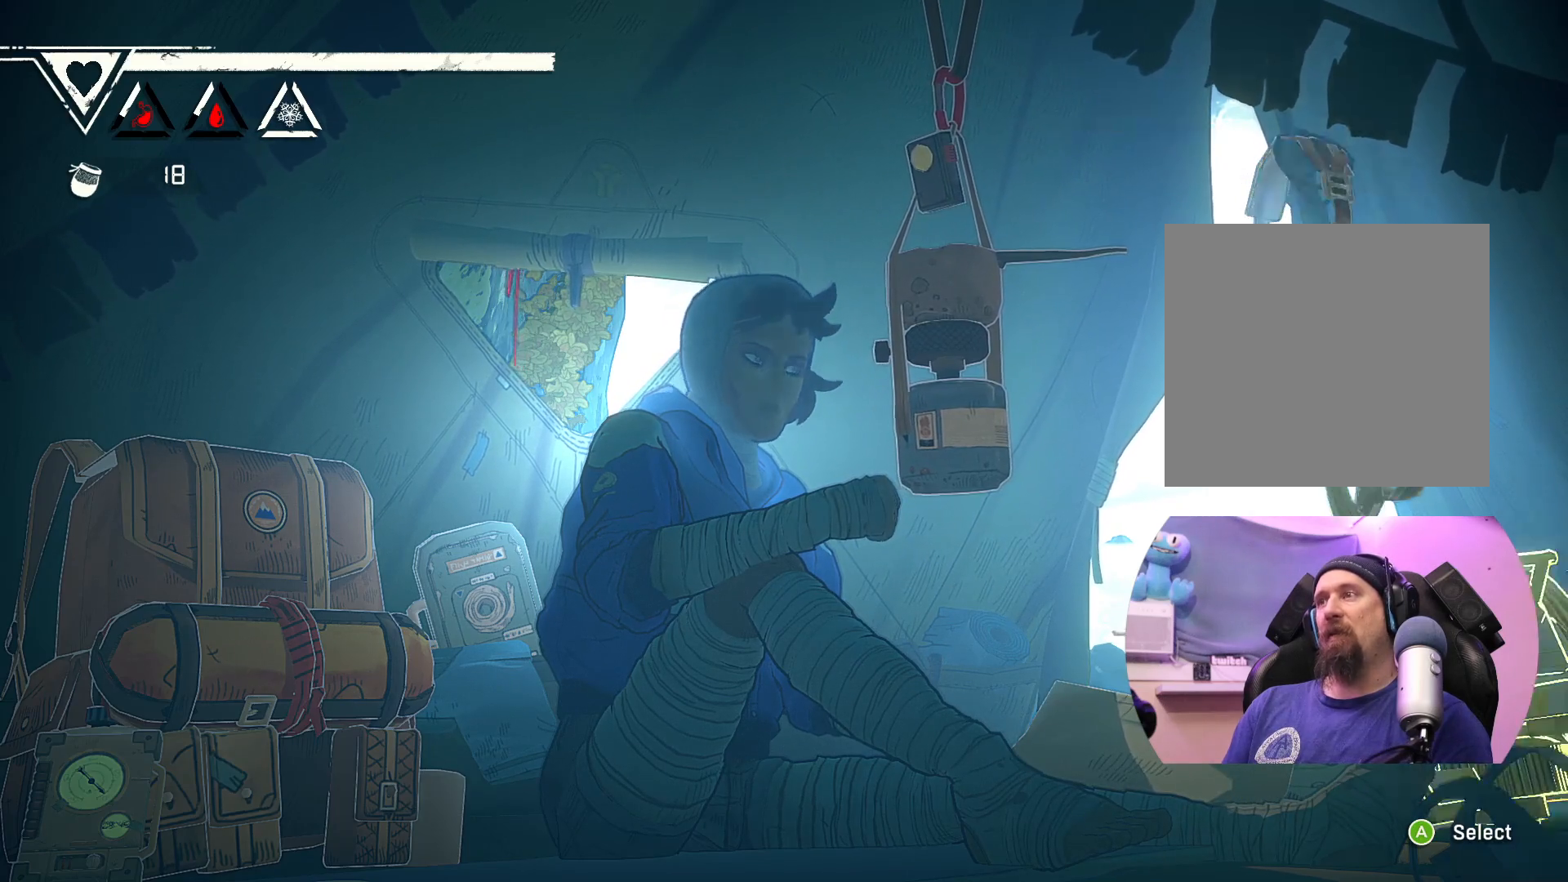
{"buttons": [], "left_stick": "center", "right_stick": "center", "events": [[33, "left_stick", "center"], [250, "left_stick", "left"], [400, "left_stick", "center"]]}
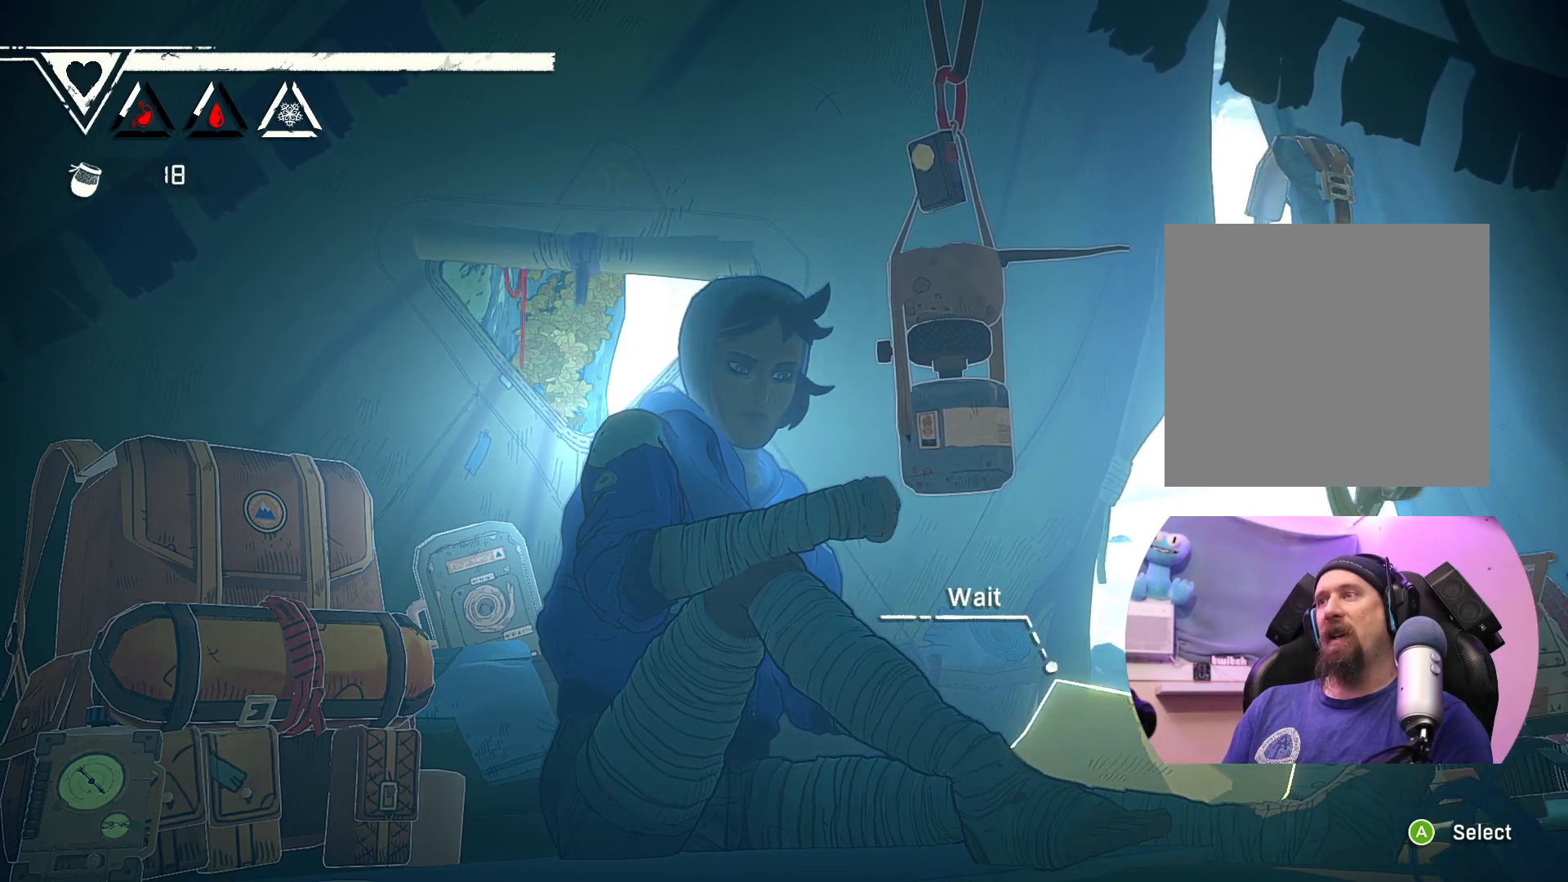
{"buttons": [], "left_stick": "center", "right_stick": "center", "events": []}
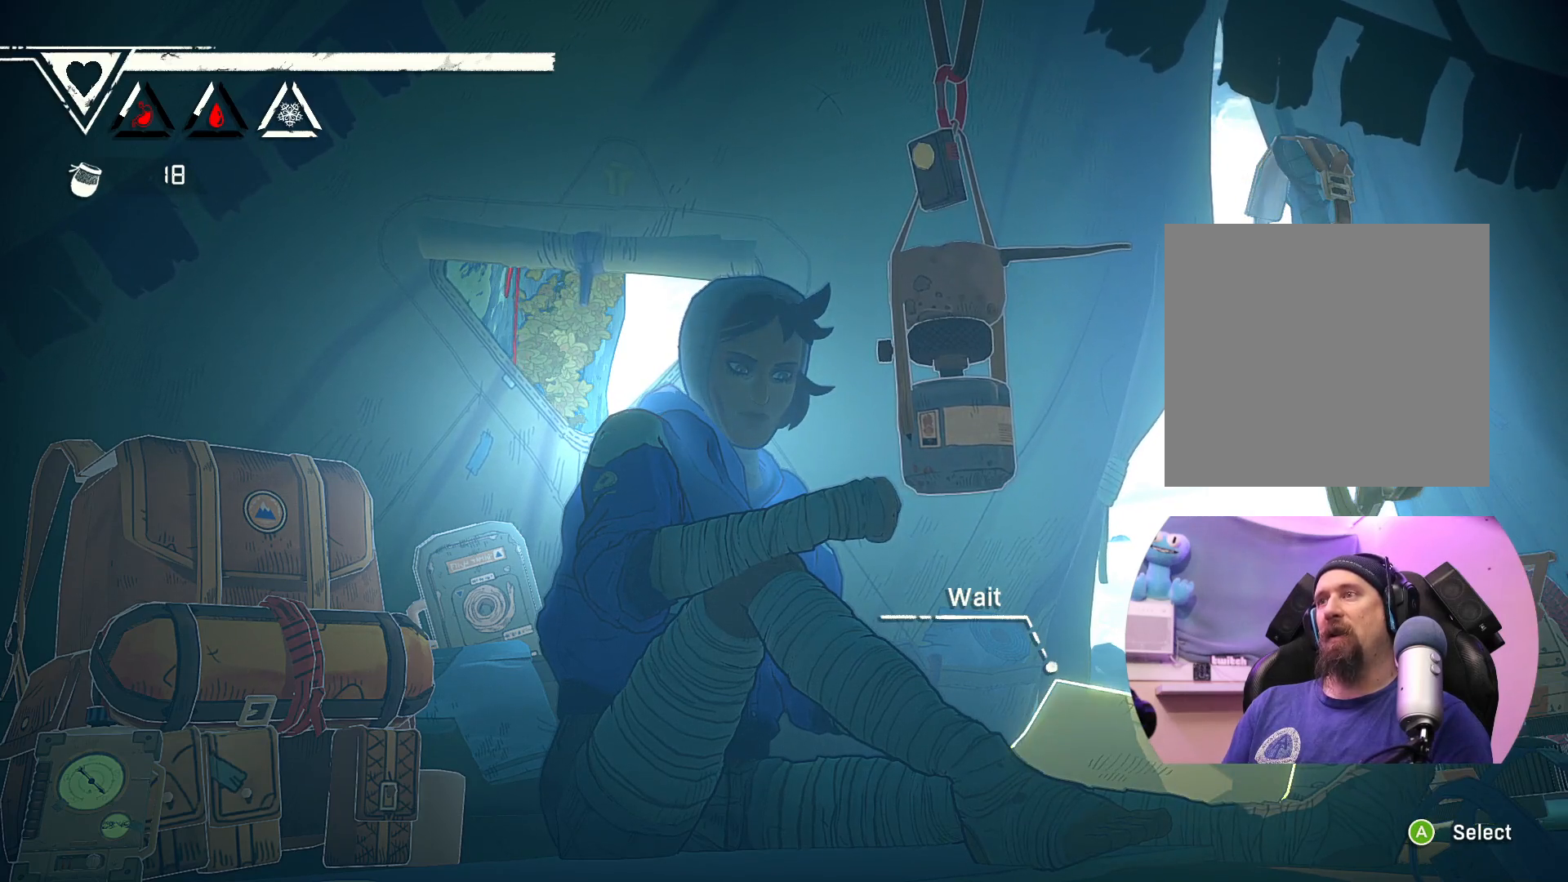
{"buttons": [], "left_stick": "center", "right_stick": "center", "events": []}
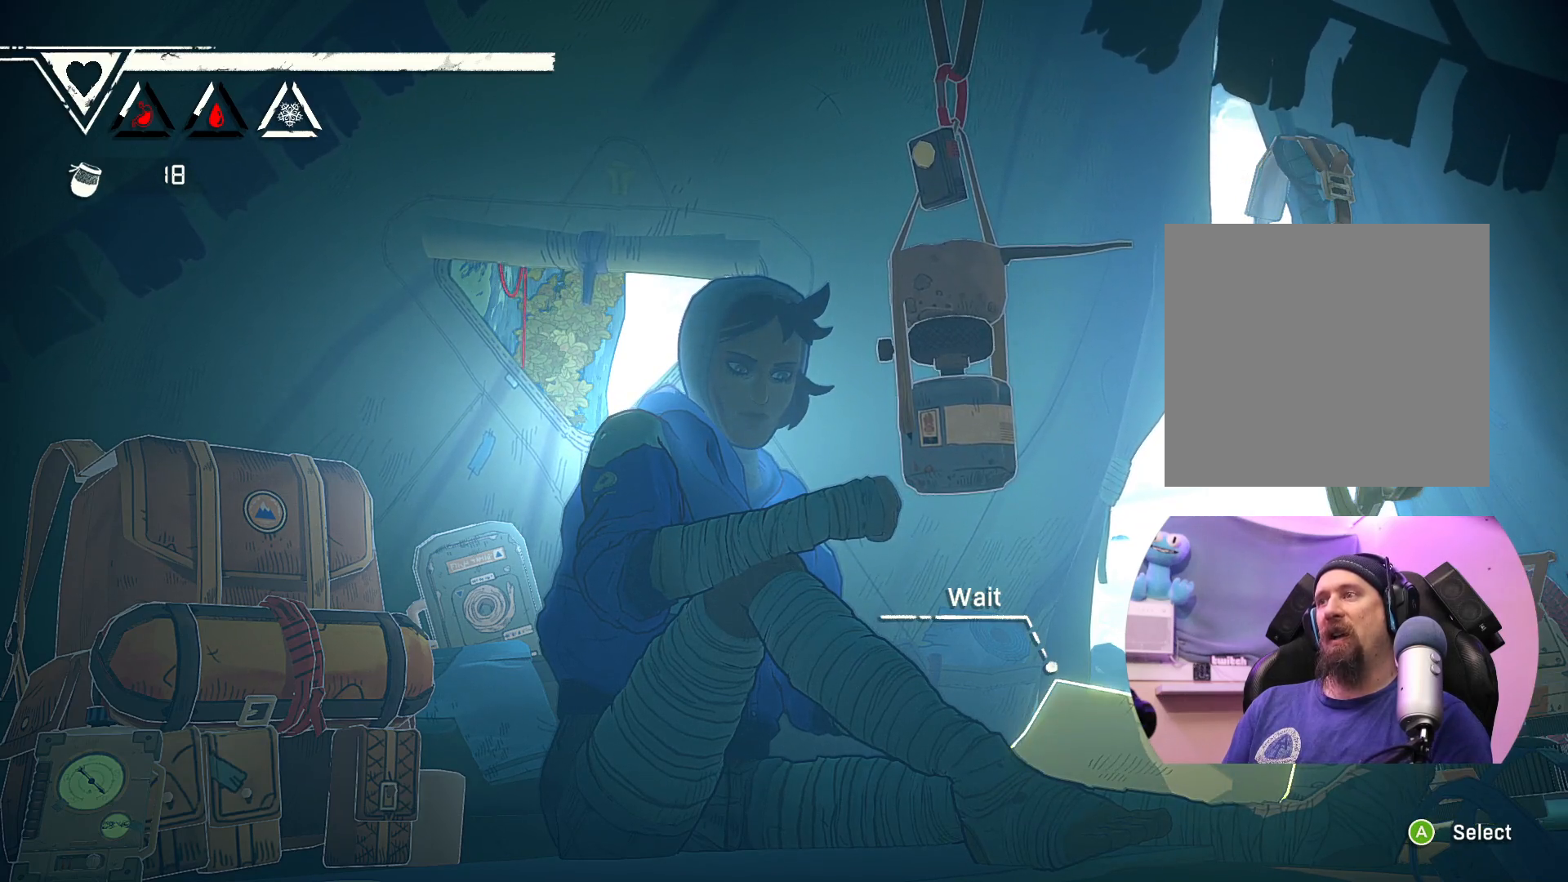
{"buttons": [], "left_stick": "center", "right_stick": "center", "events": []}
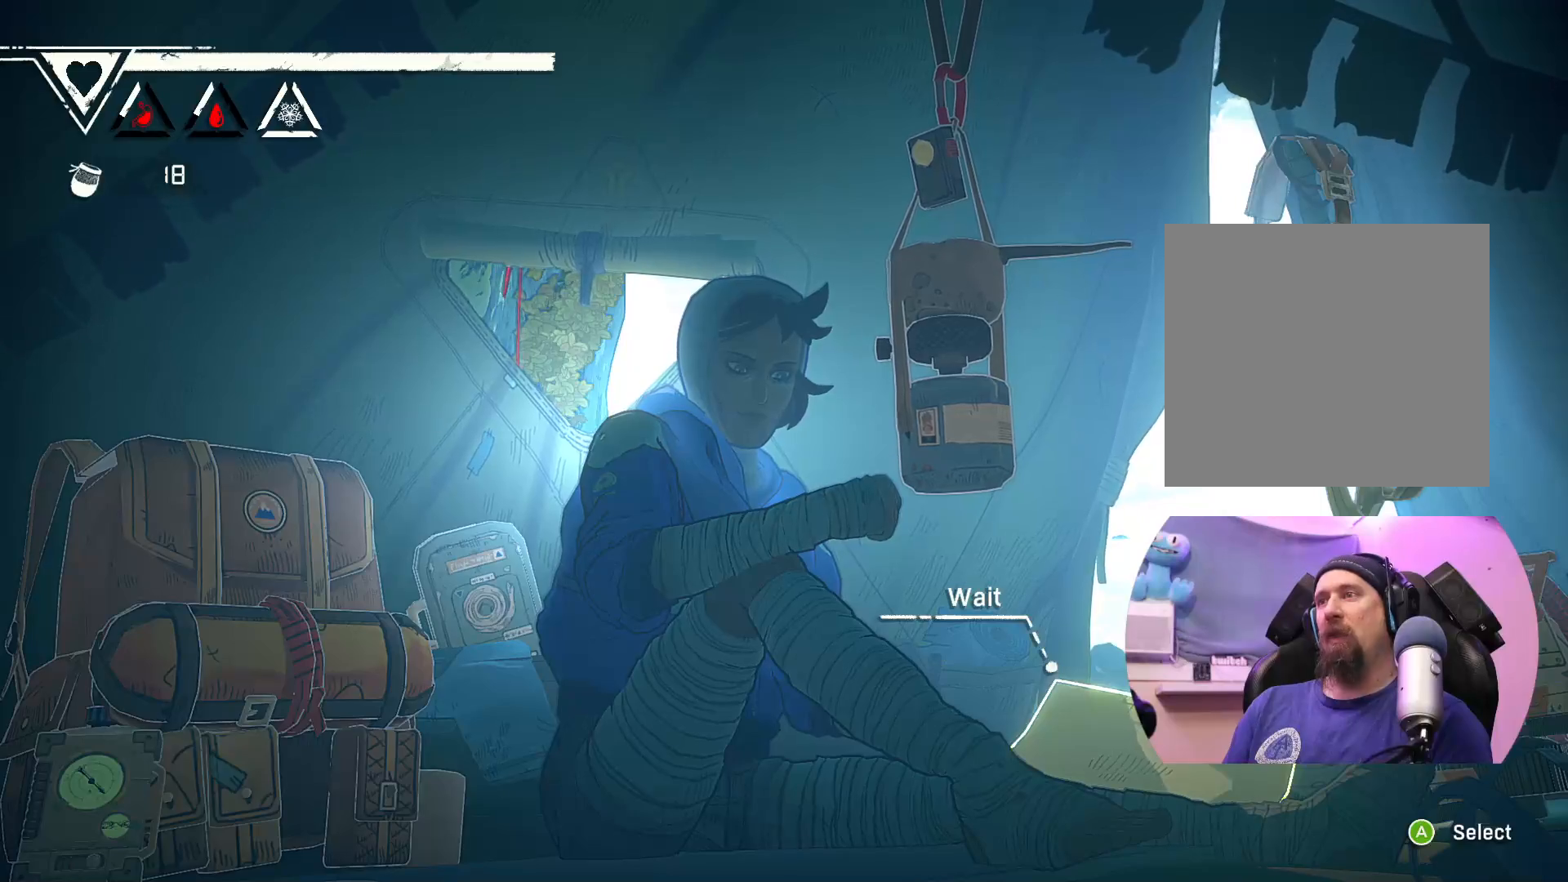
{"buttons": [], "left_stick": "center", "right_stick": "center", "events": [[167, "left_stick", "right"], [333, "left_stick", "center"]]}
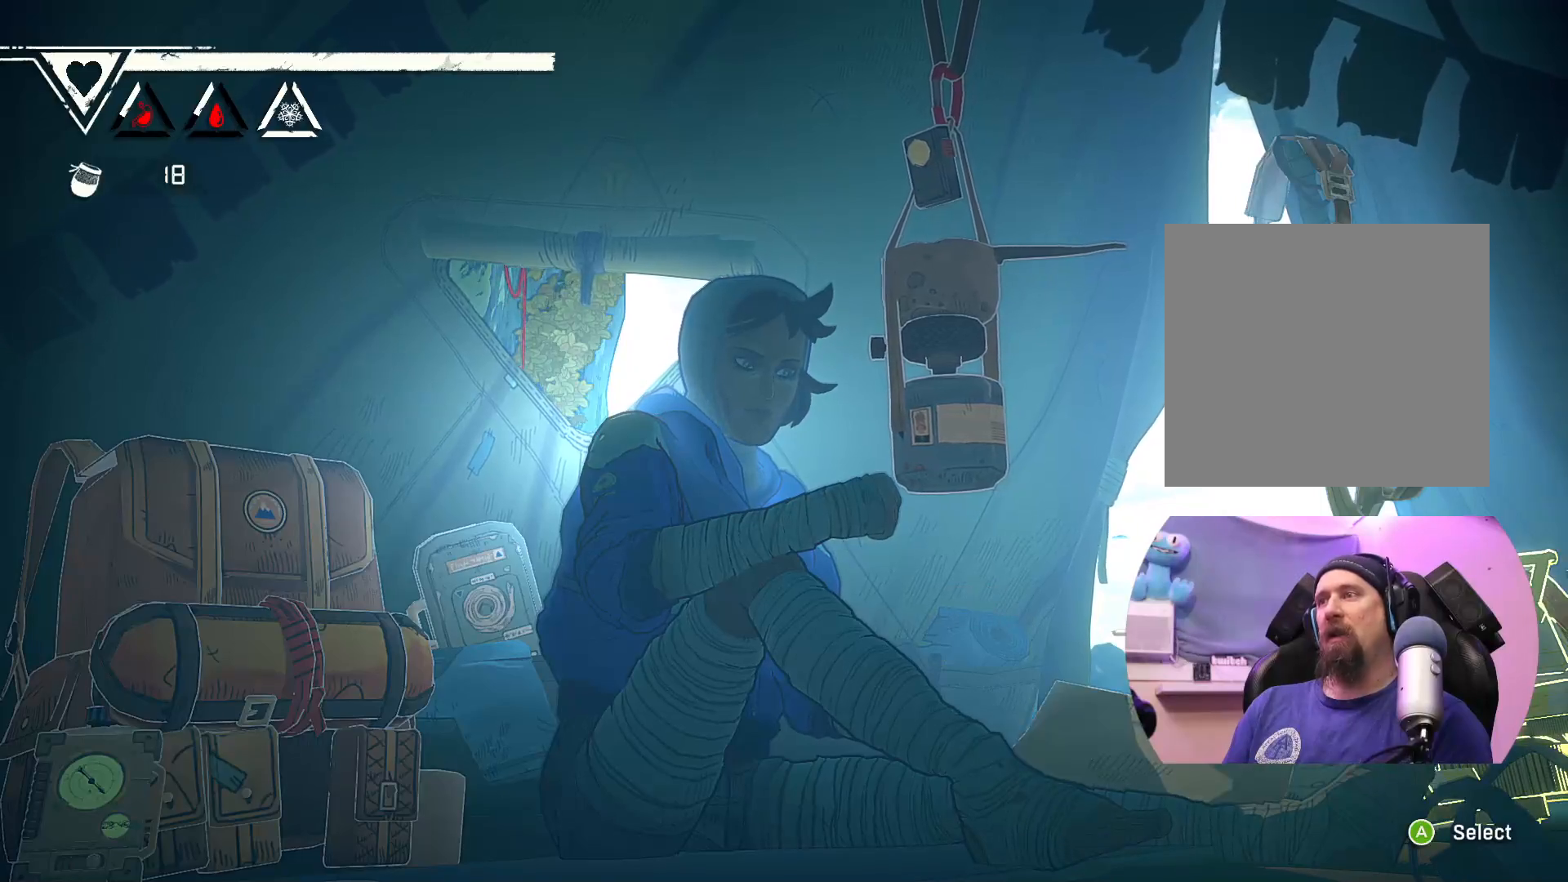
{"buttons": [], "left_stick": "up-right", "right_stick": "center", "events": [[300, "left_stick", "up-right"]]}
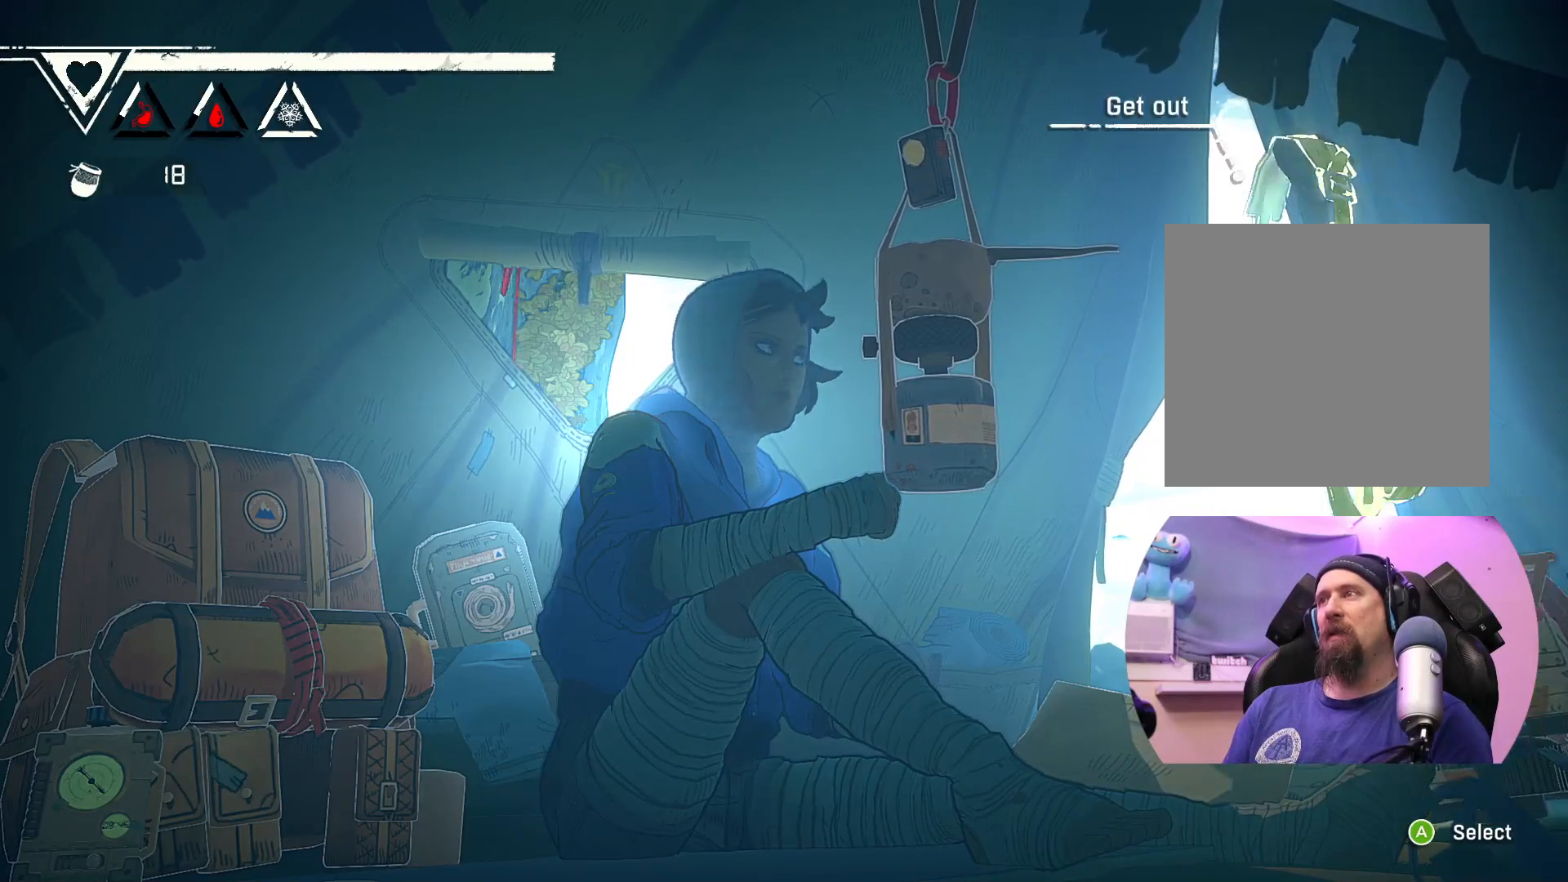
{"buttons": [], "left_stick": "center", "right_stick": "center", "events": [[33, "left_stick", "center"]]}
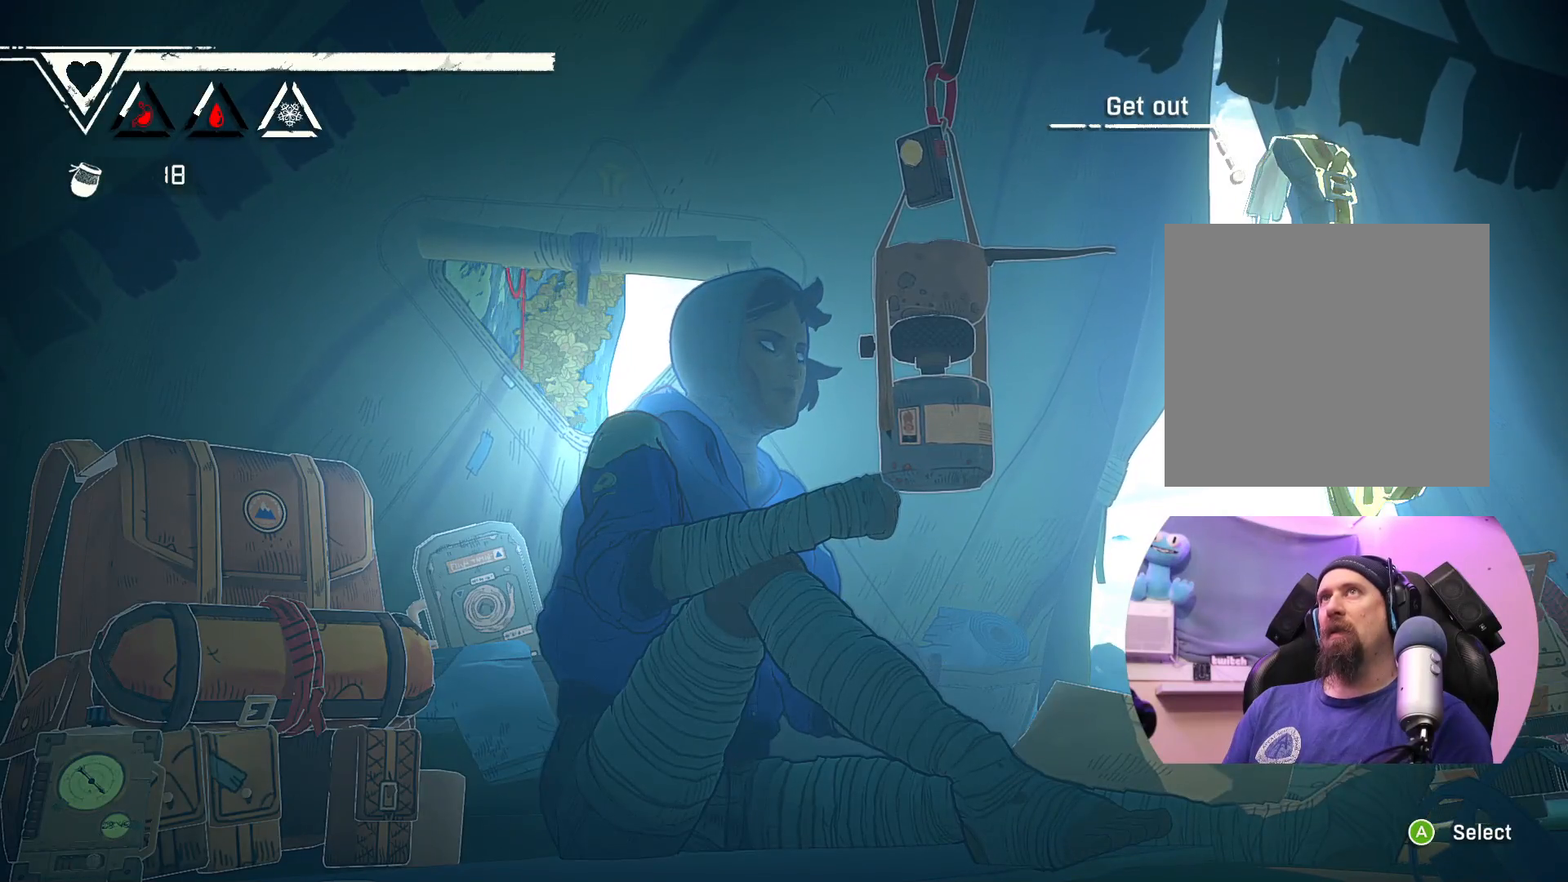
{"buttons": [], "left_stick": "center", "right_stick": "center", "events": [[150, "A", "down"], [300, "A", "up"]]}
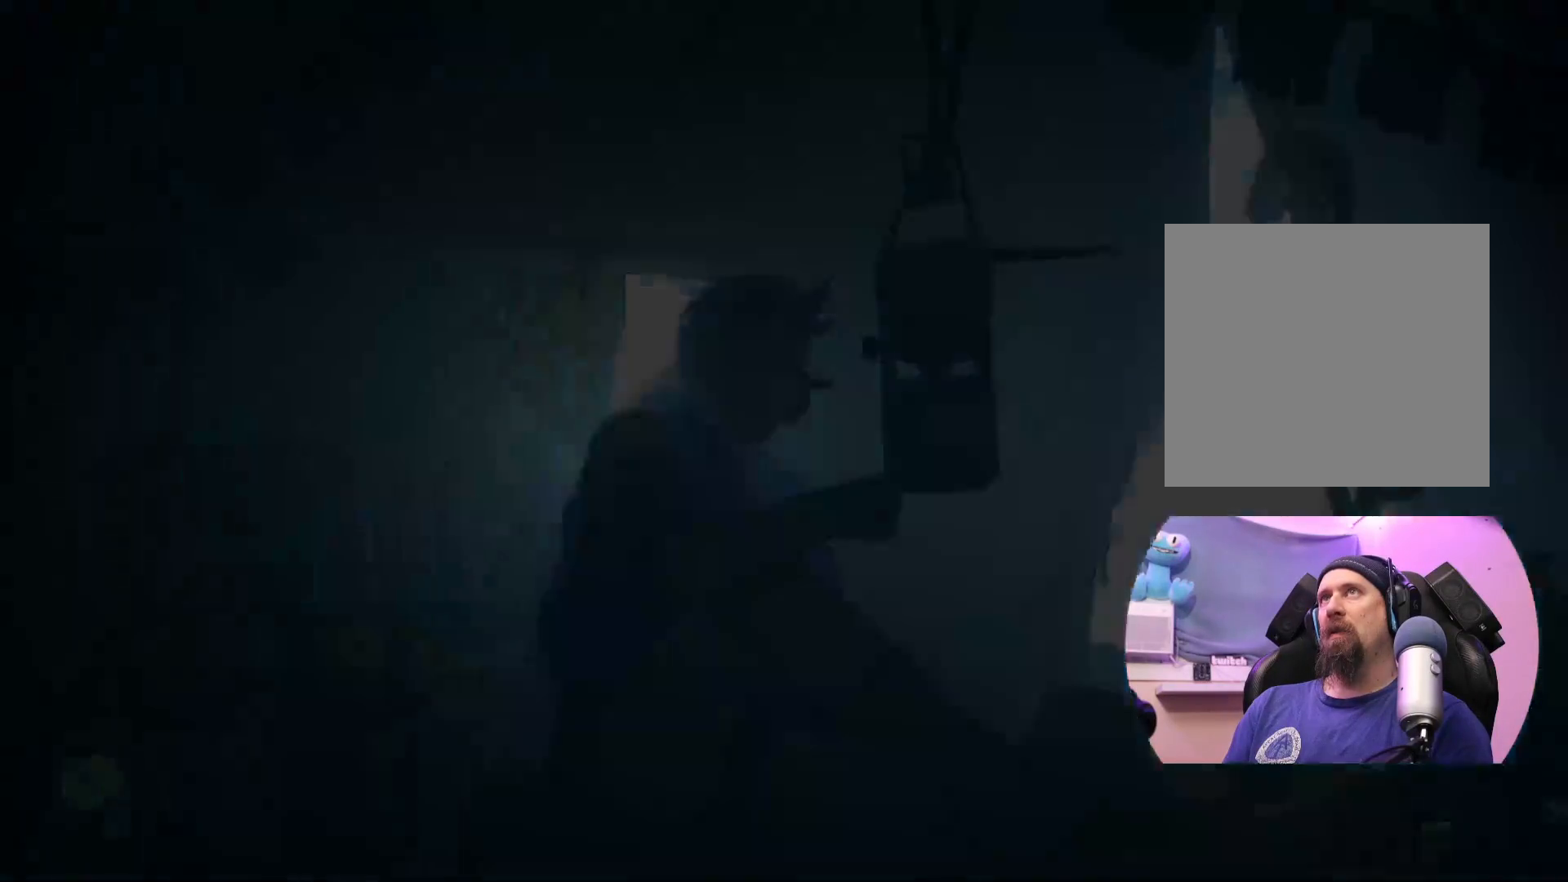
{"buttons": [], "left_stick": "center", "right_stick": "center", "events": []}
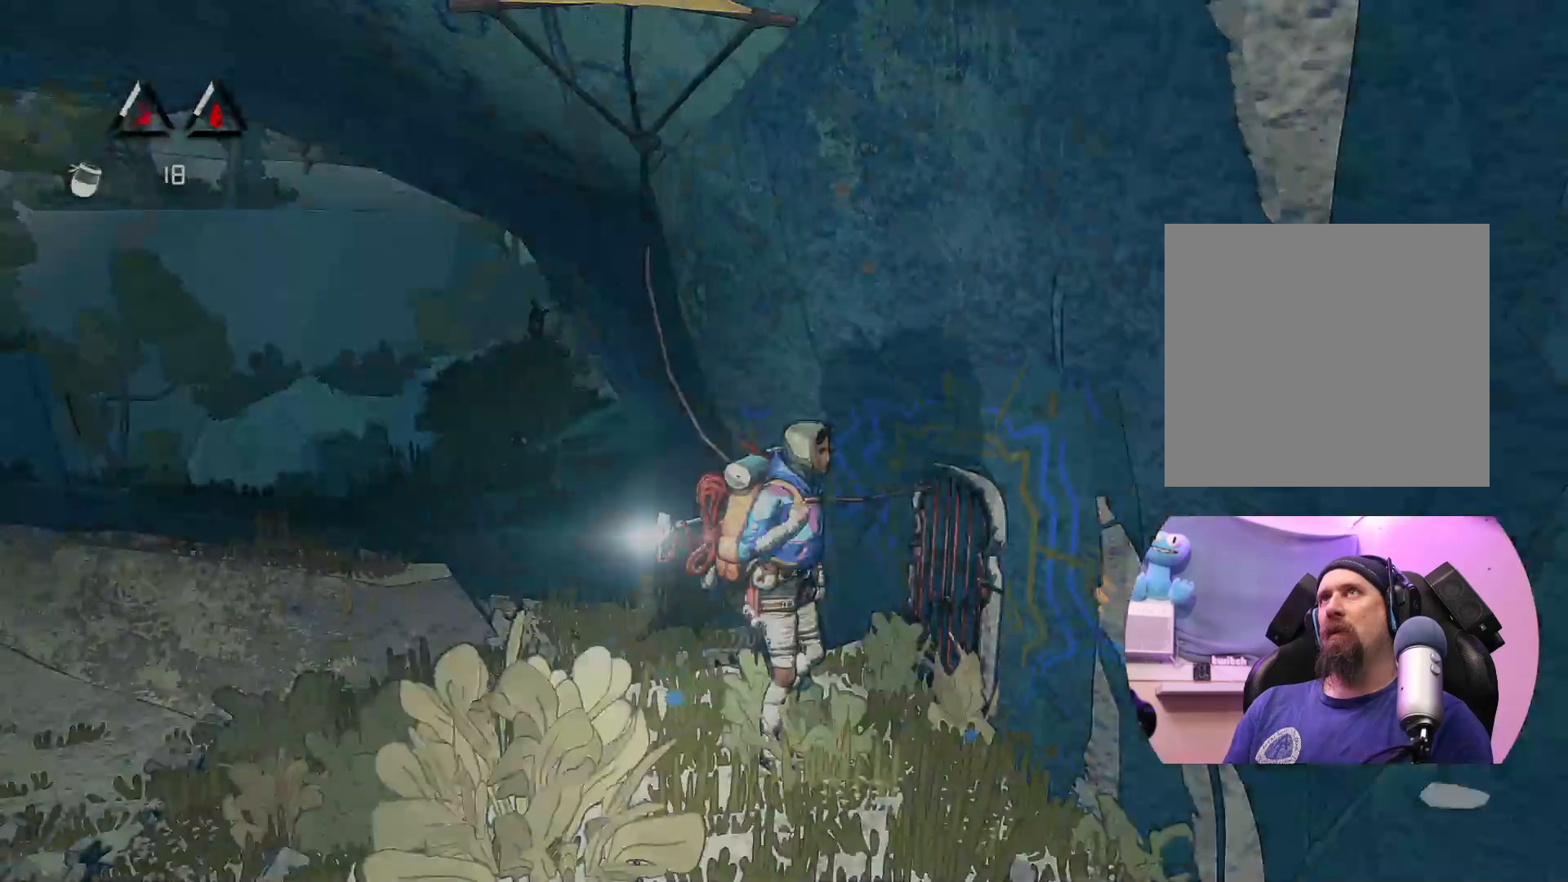
{"buttons": [], "left_stick": "center", "right_stick": "center", "events": []}
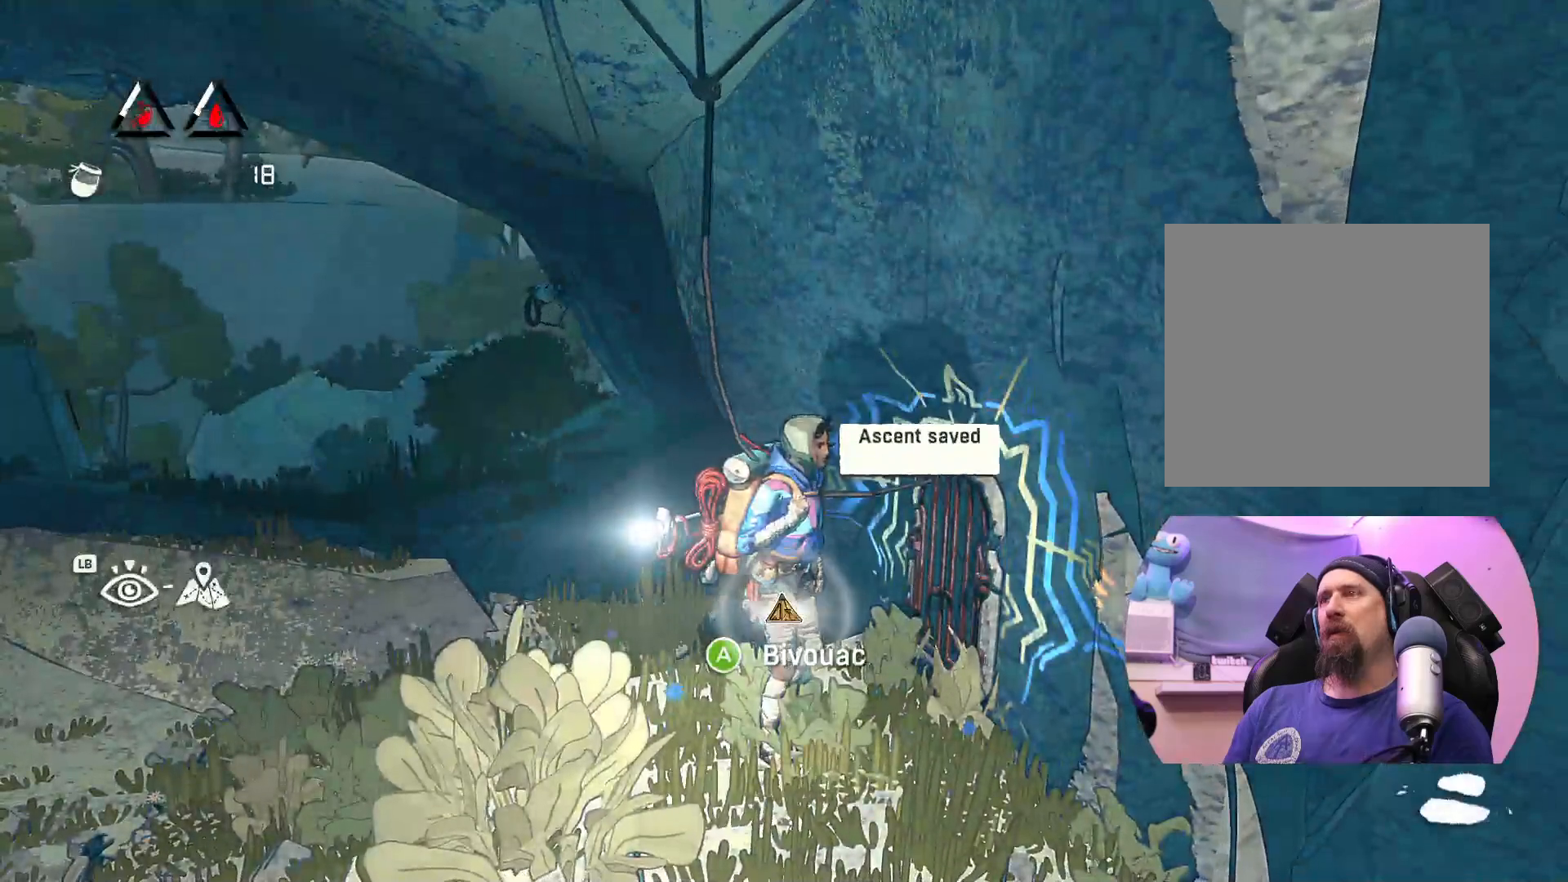
{"buttons": [], "left_stick": "center", "right_stick": "center", "events": []}
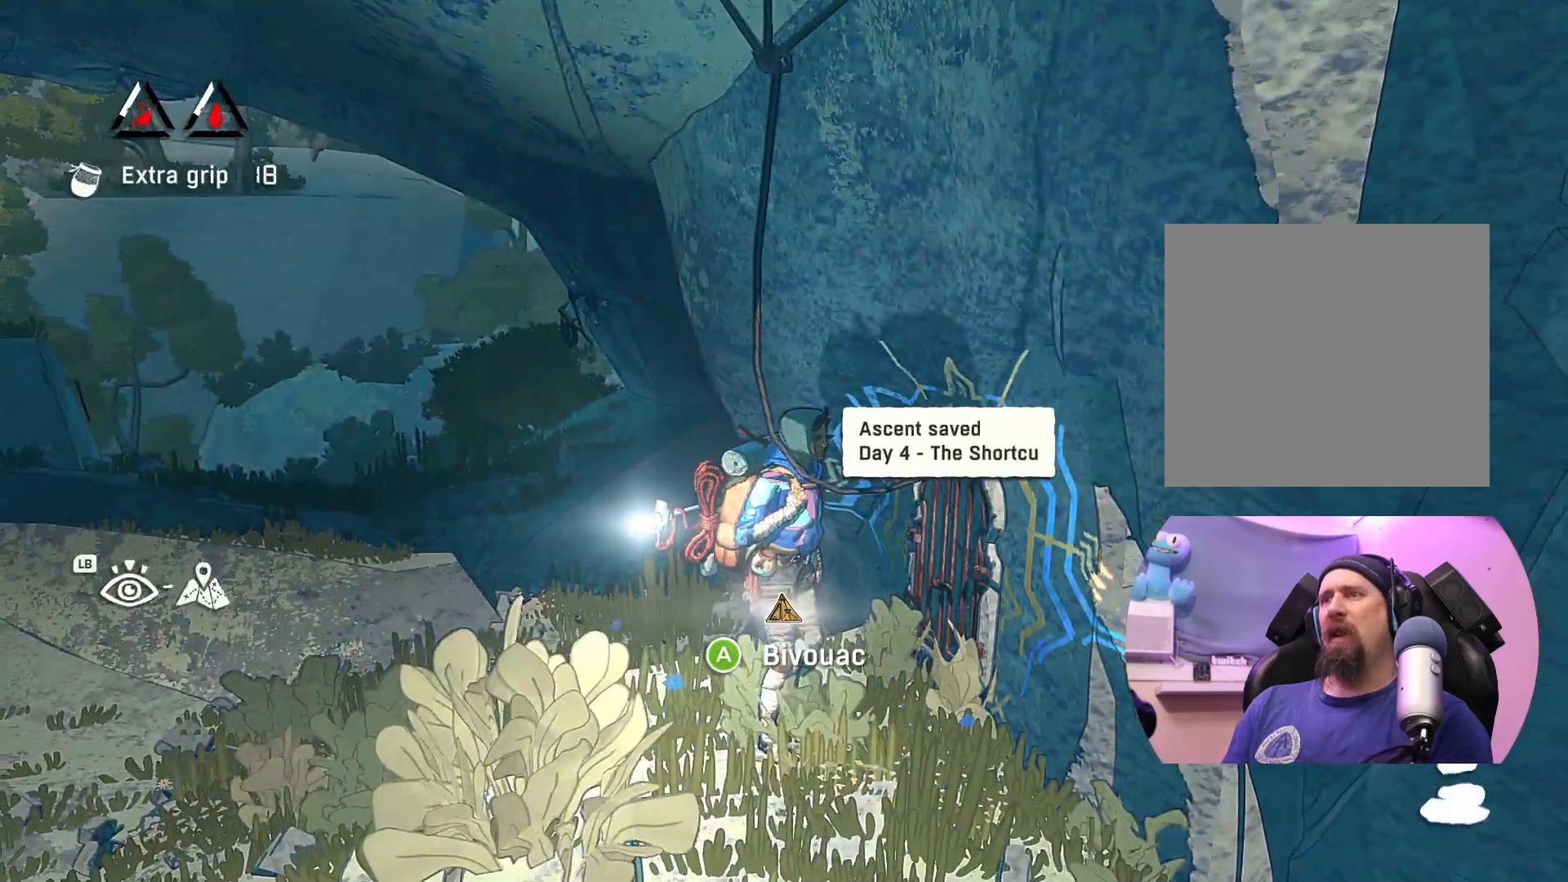
{"buttons": [], "left_stick": "down", "right_stick": "center", "events": [[483, "left_stick", "down"]]}
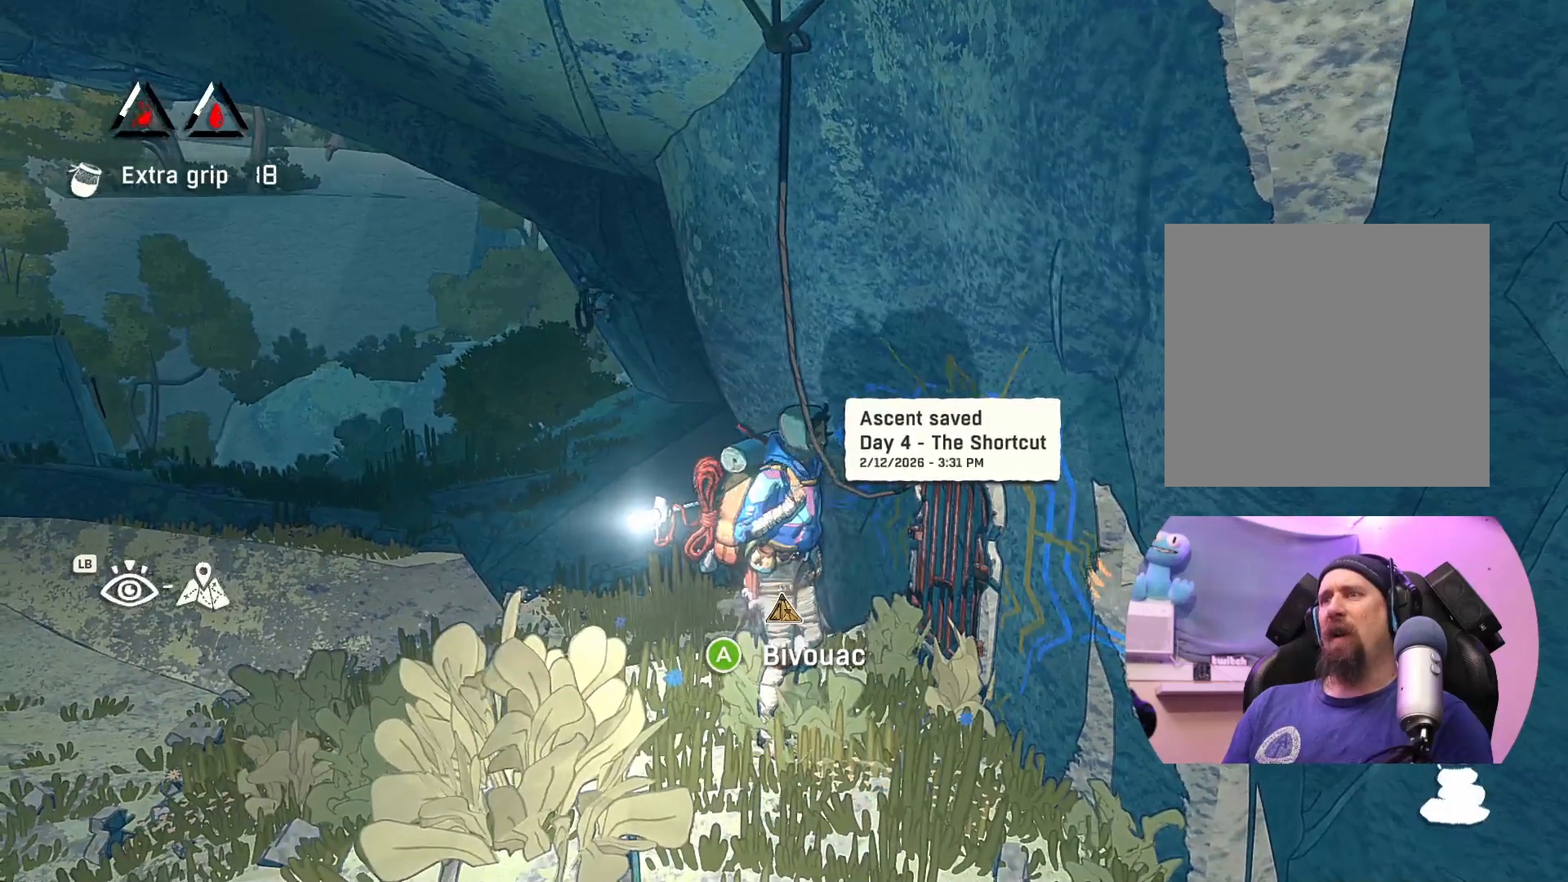
{"buttons": [], "left_stick": "center", "right_stick": "center", "events": [[233, "left_stick", "center"]]}
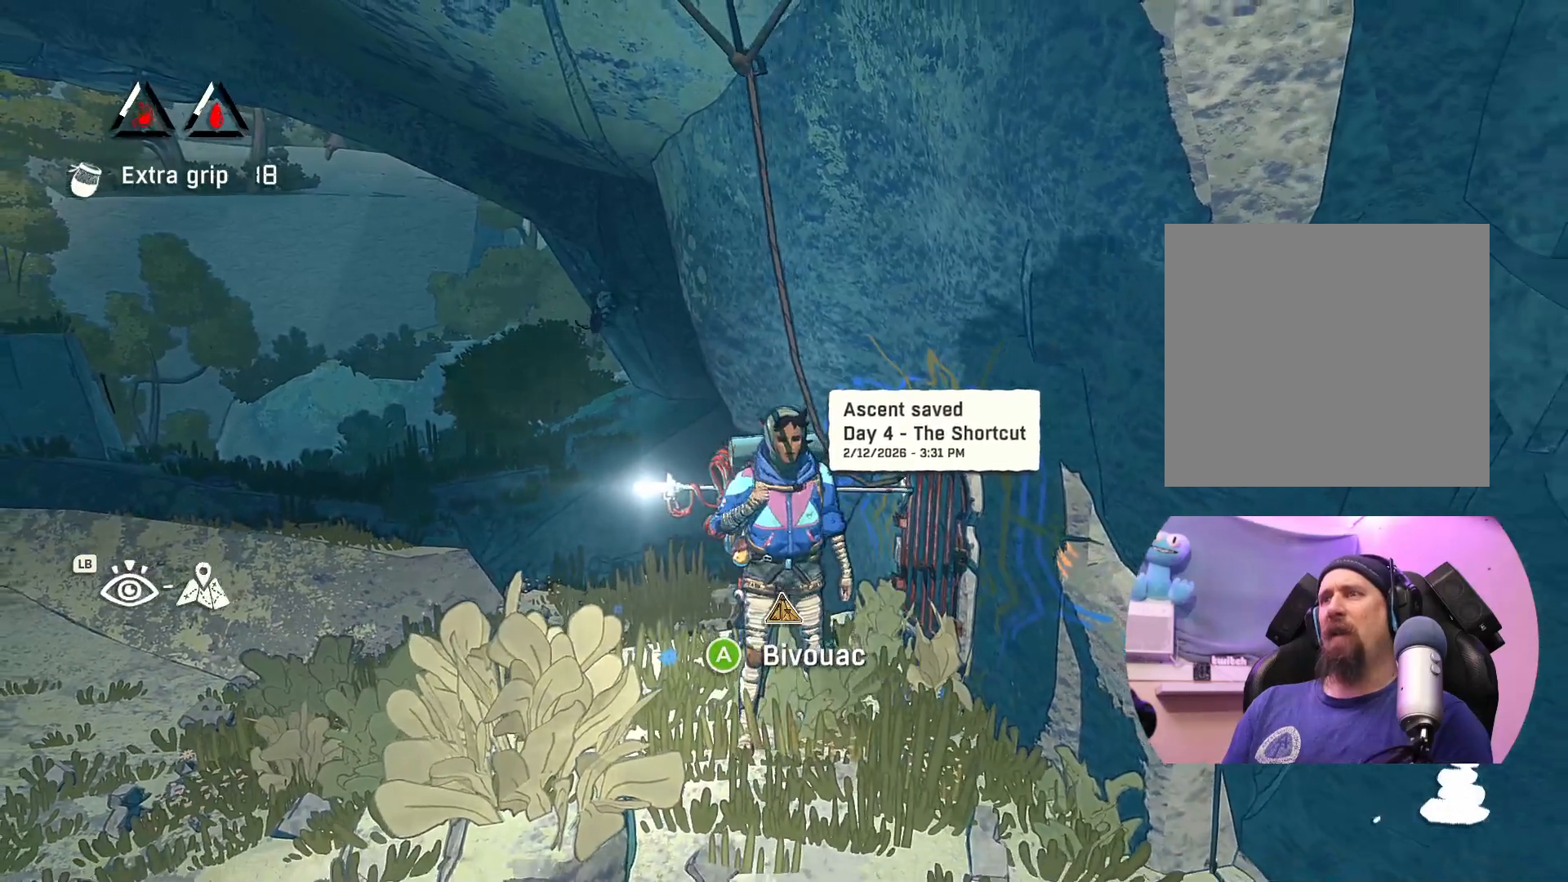
{"buttons": [], "left_stick": "center", "right_stick": "up", "events": [[100, "right_stick", "up"]]}
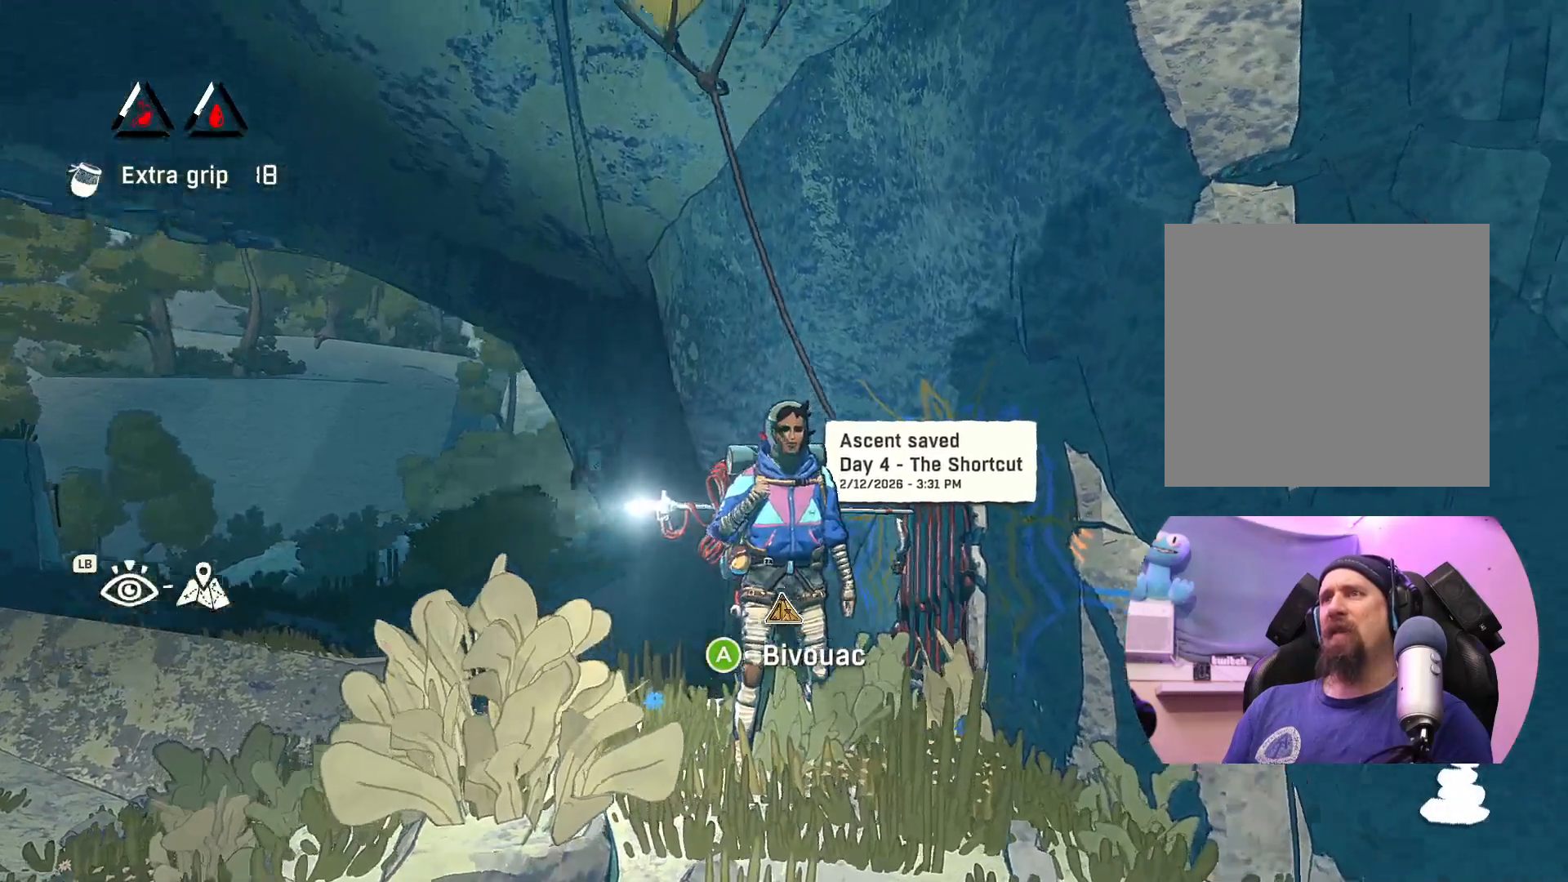
{"buttons": [], "left_stick": "center", "right_stick": "down-right", "events": [[100, "right_stick", "up-right"], [233, "right_stick", "right"], [417, "right_stick", "down-right"]]}
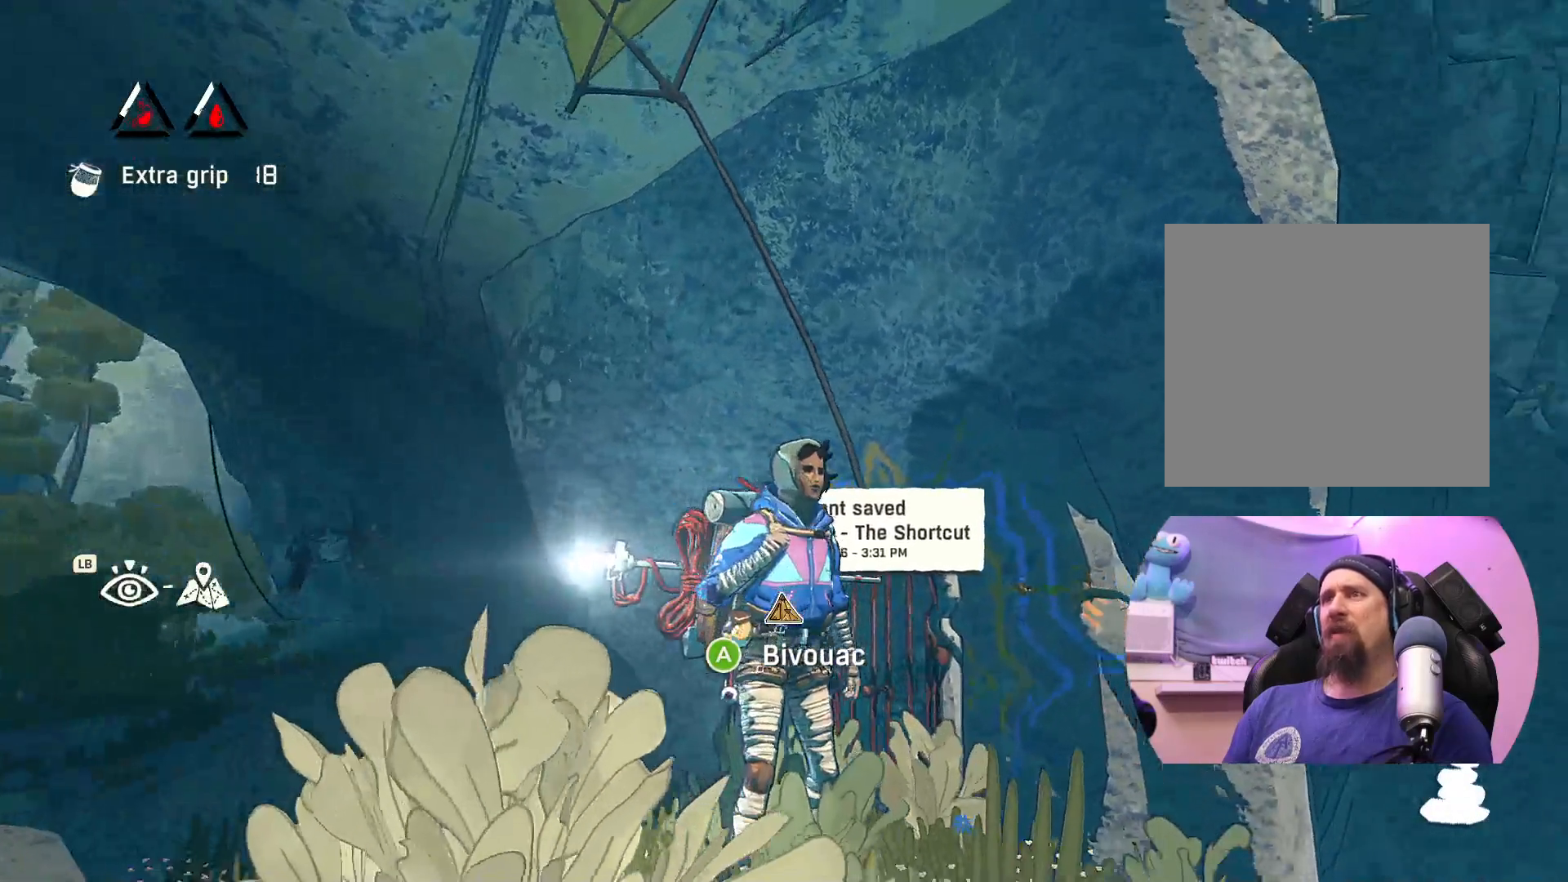
{"buttons": [], "left_stick": "center", "right_stick": "center", "events": [[383, "right_stick", "center"]]}
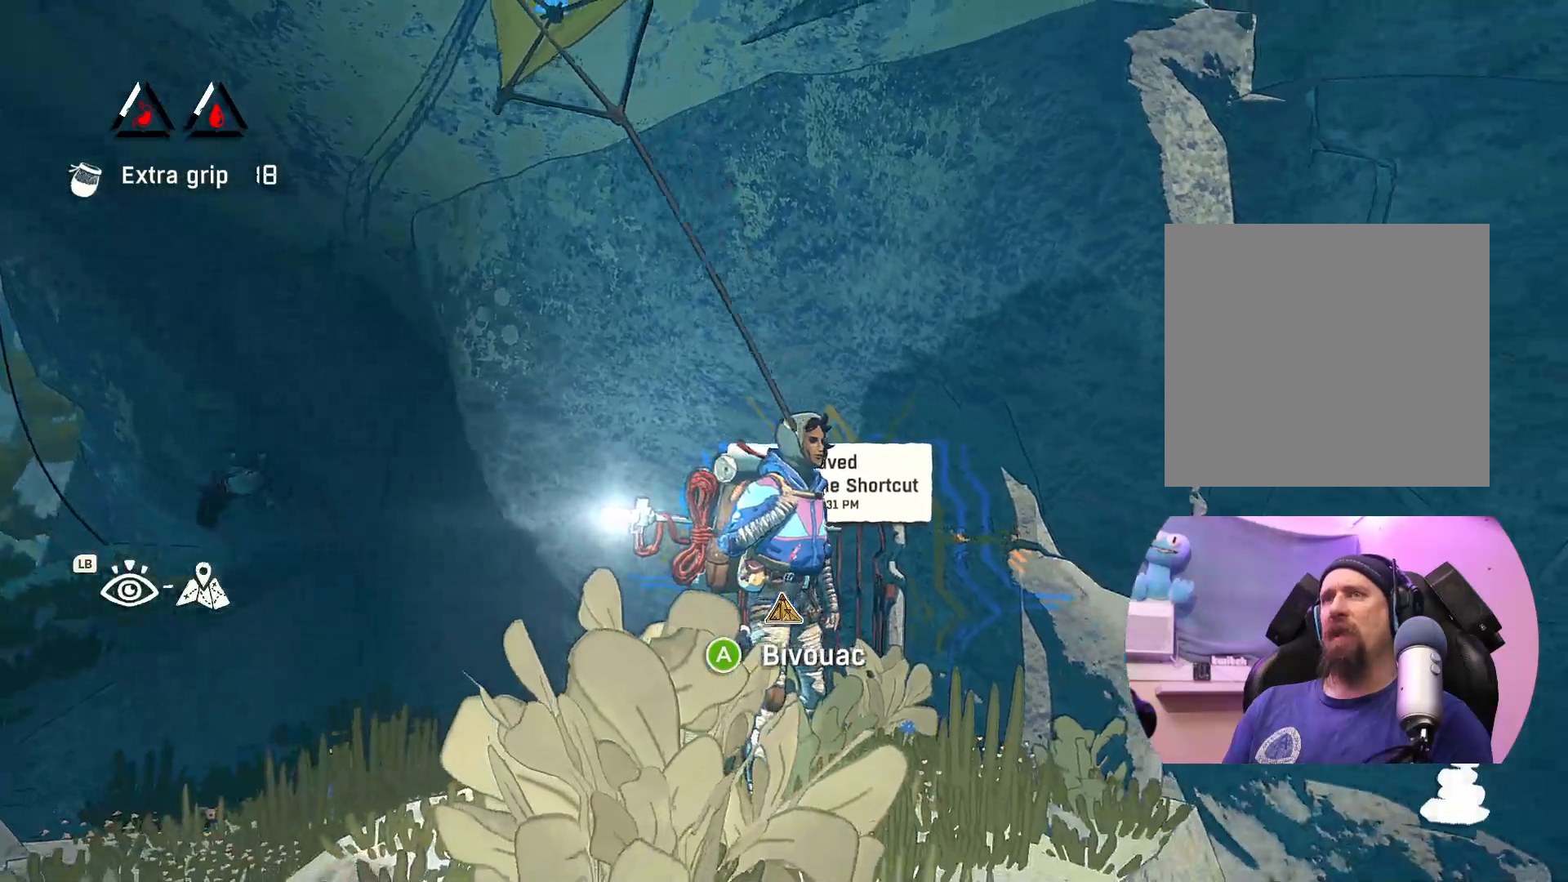
{"buttons": [], "left_stick": "center", "right_stick": "center", "events": [[50, "right_stick", "down"], [500, "right_stick", "center"]]}
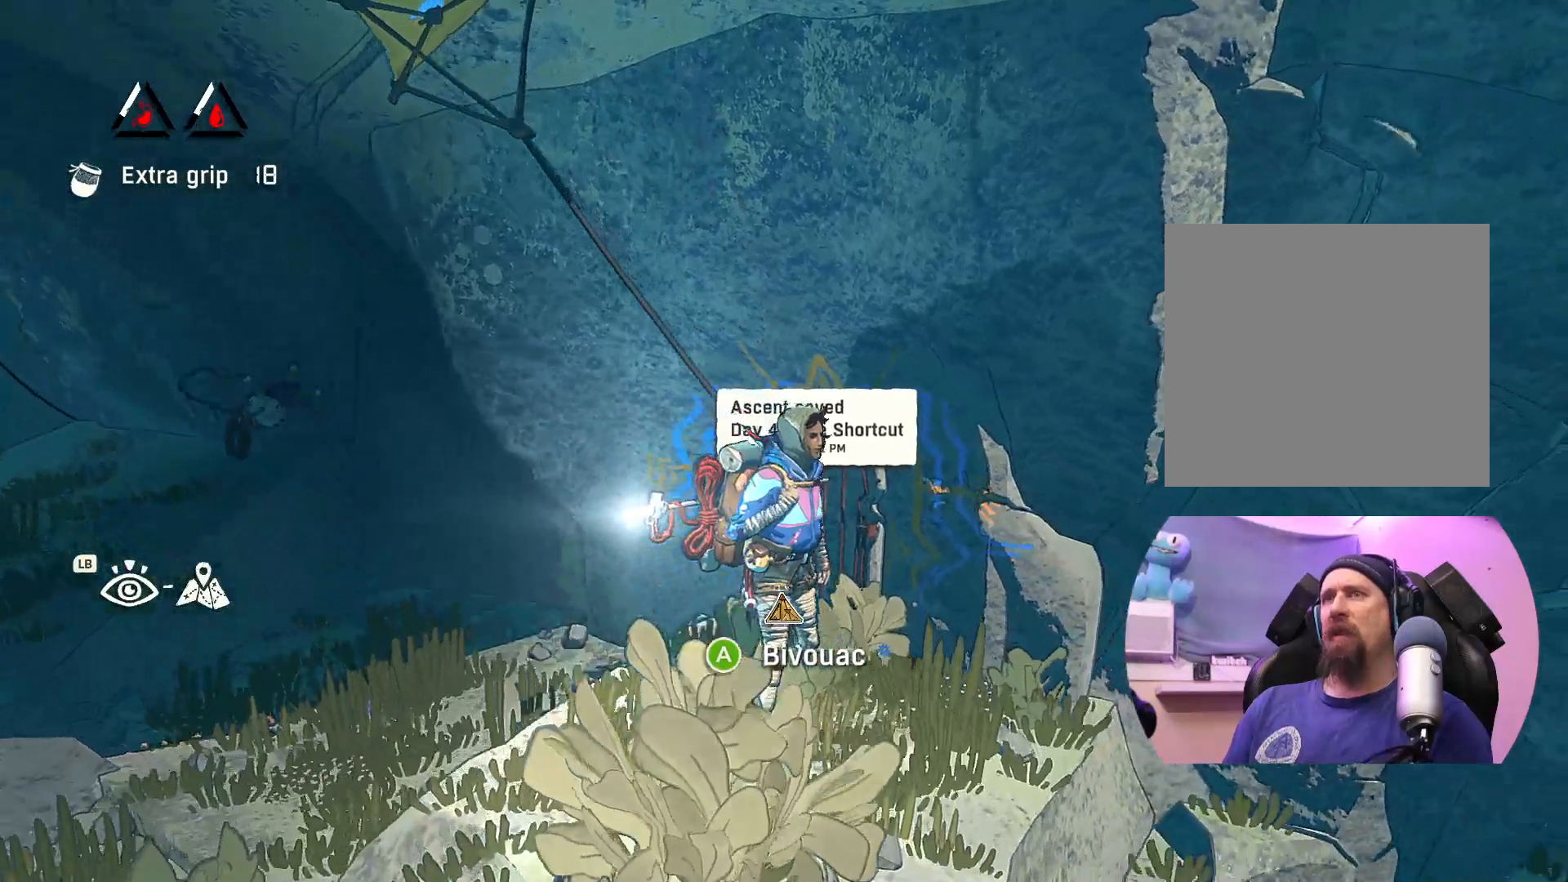
{"buttons": [], "left_stick": "left", "right_stick": "center", "events": [[50, "left_stick", "left"]]}
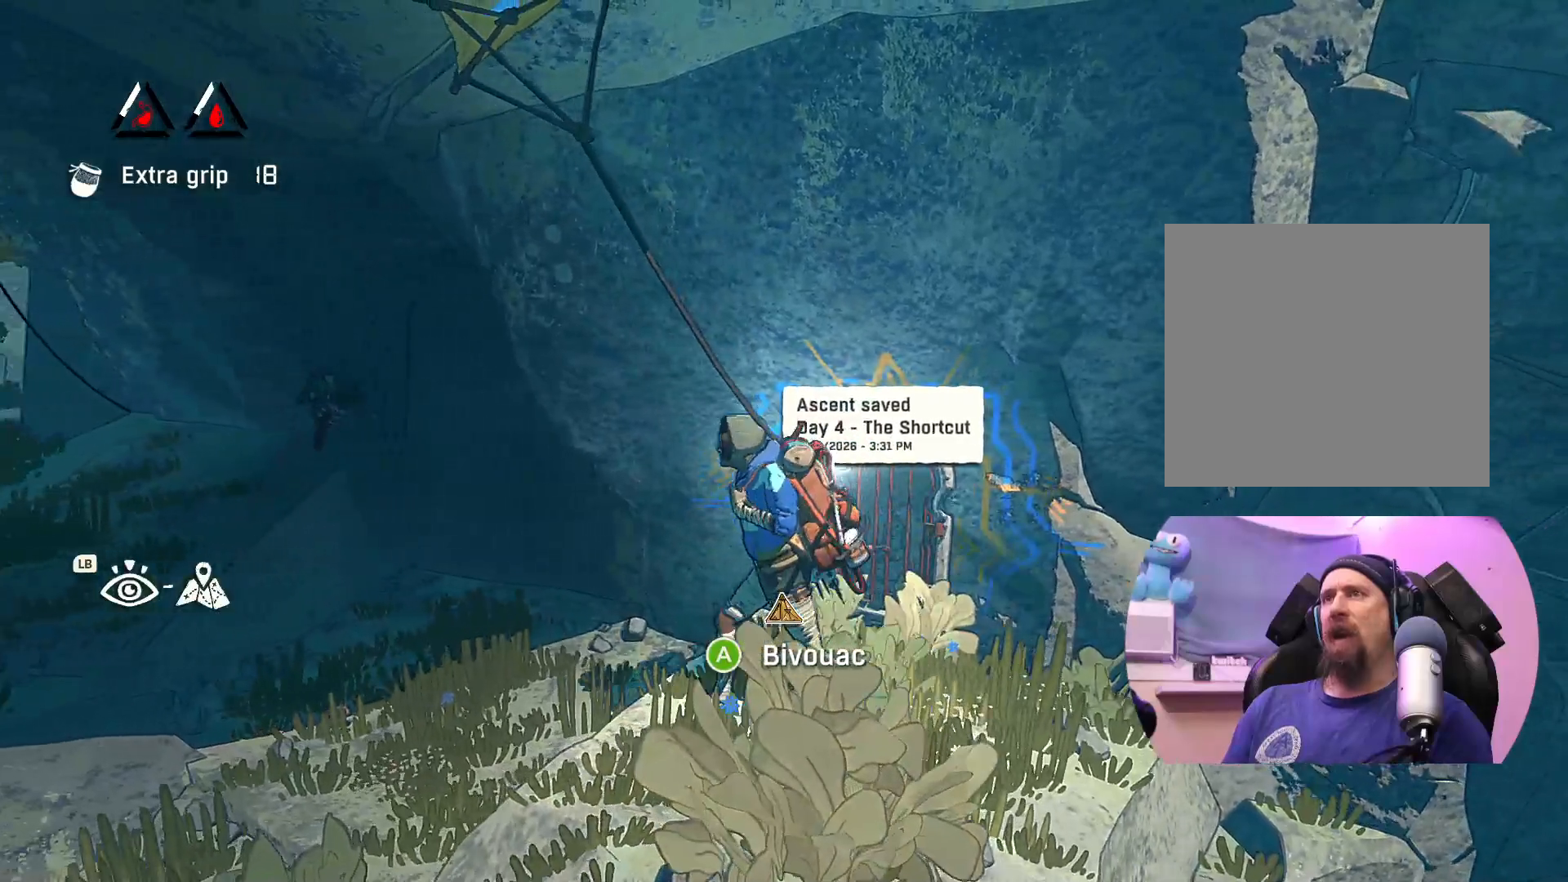
{"buttons": [], "left_stick": "center", "right_stick": "center", "events": [[117, "right_stick", "down"], [133, "left_stick", "down"], [300, "left_stick", "down-left"], [467, "left_stick", "center"], [483, "right_stick", "center"]]}
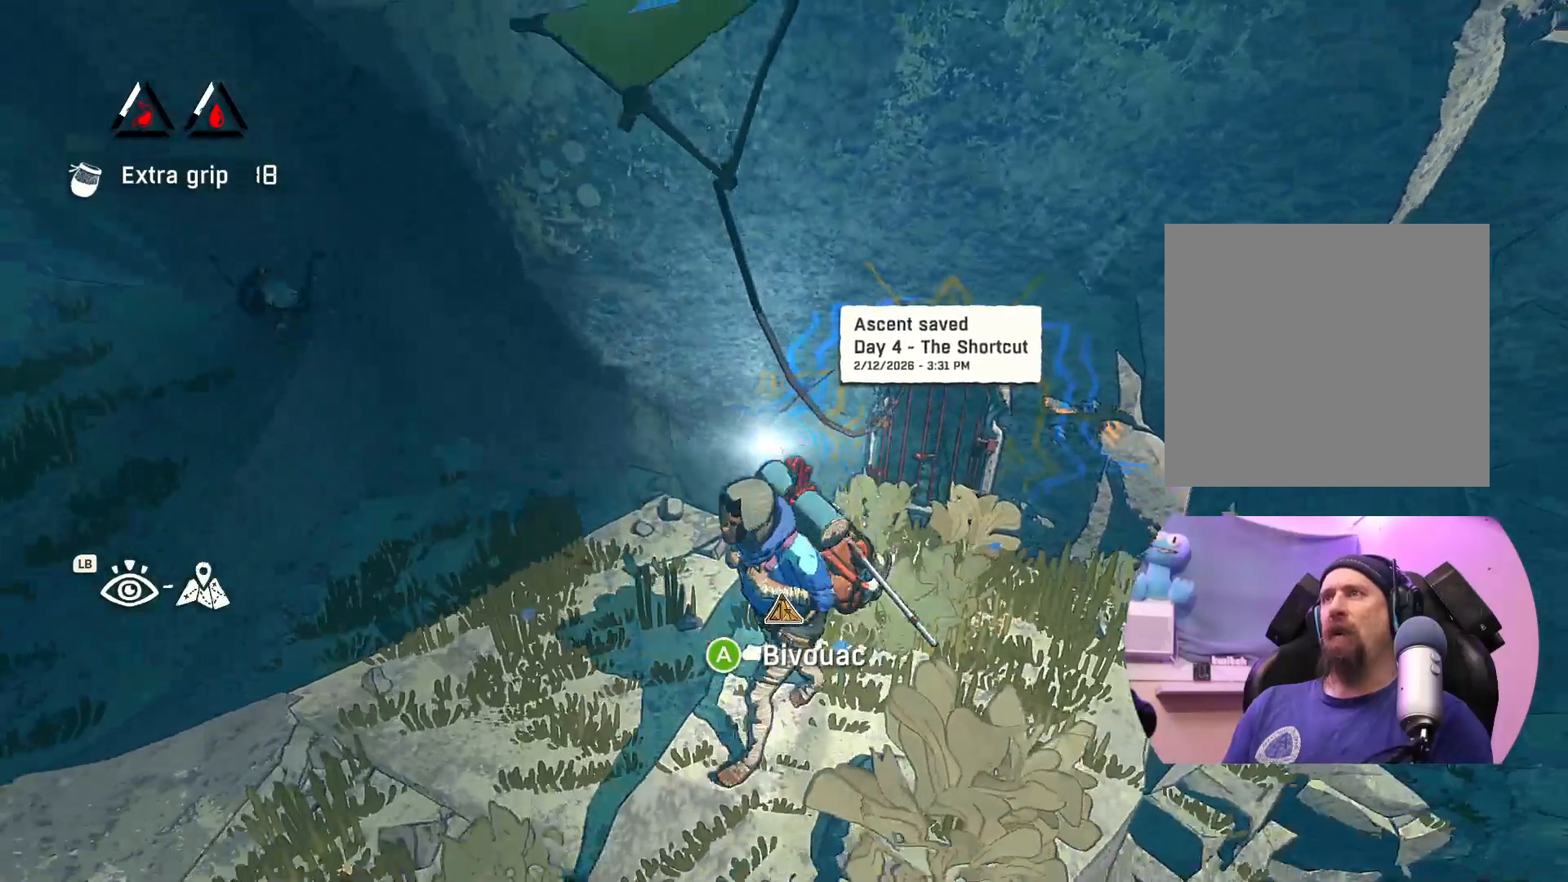
{"buttons": [], "left_stick": "right", "right_stick": "center", "events": [[483, "left_stick", "right"]]}
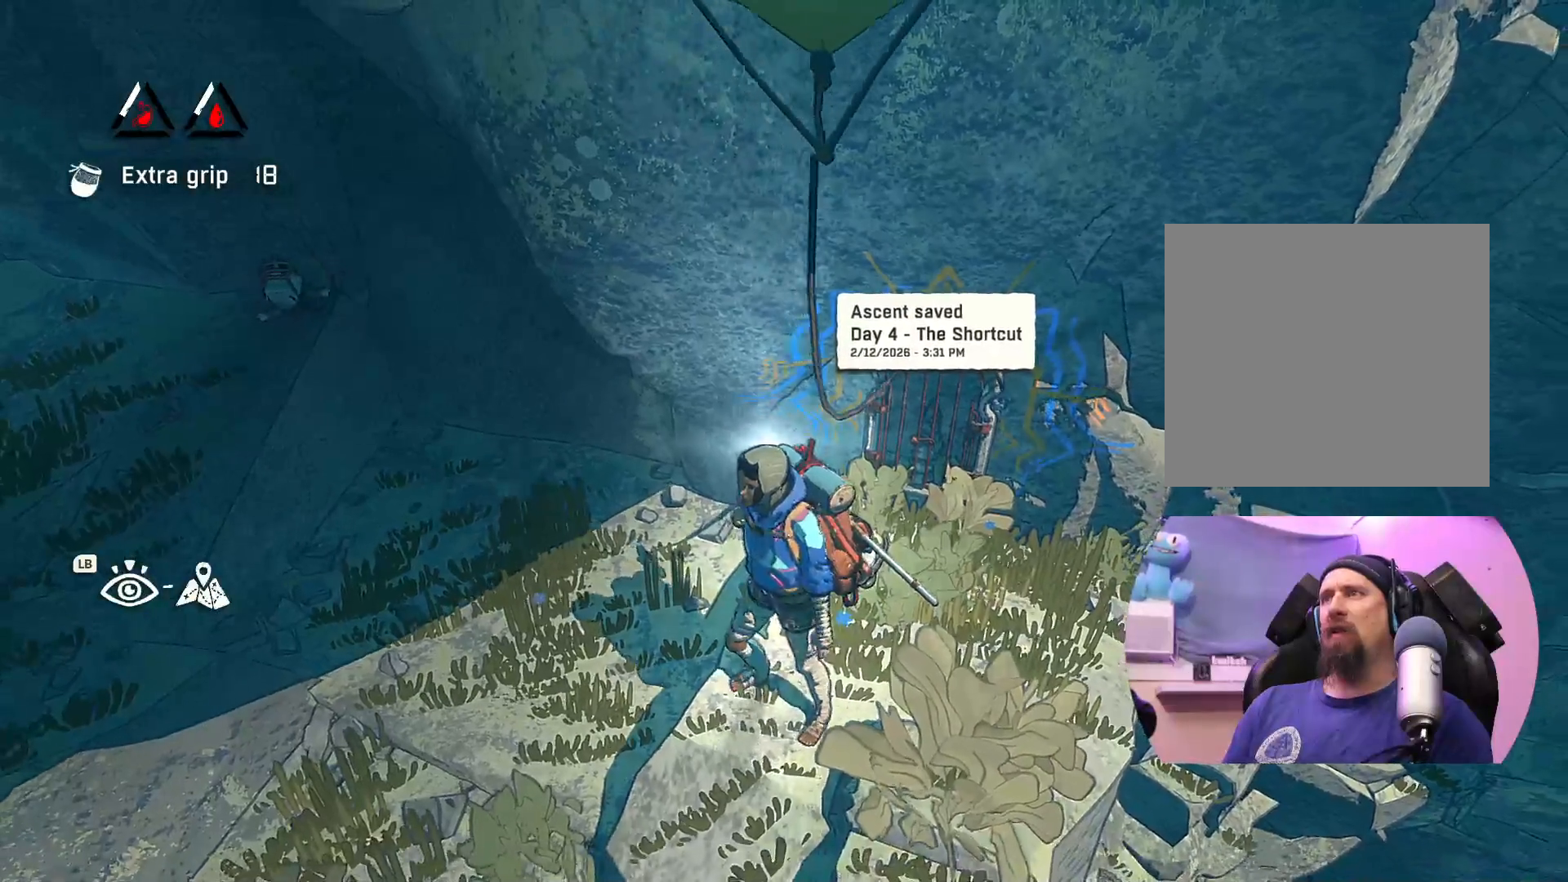
{"buttons": [], "left_stick": "center", "right_stick": "center", "events": [[67, "left_stick", "up-right"], [350, "left_stick", "center"]]}
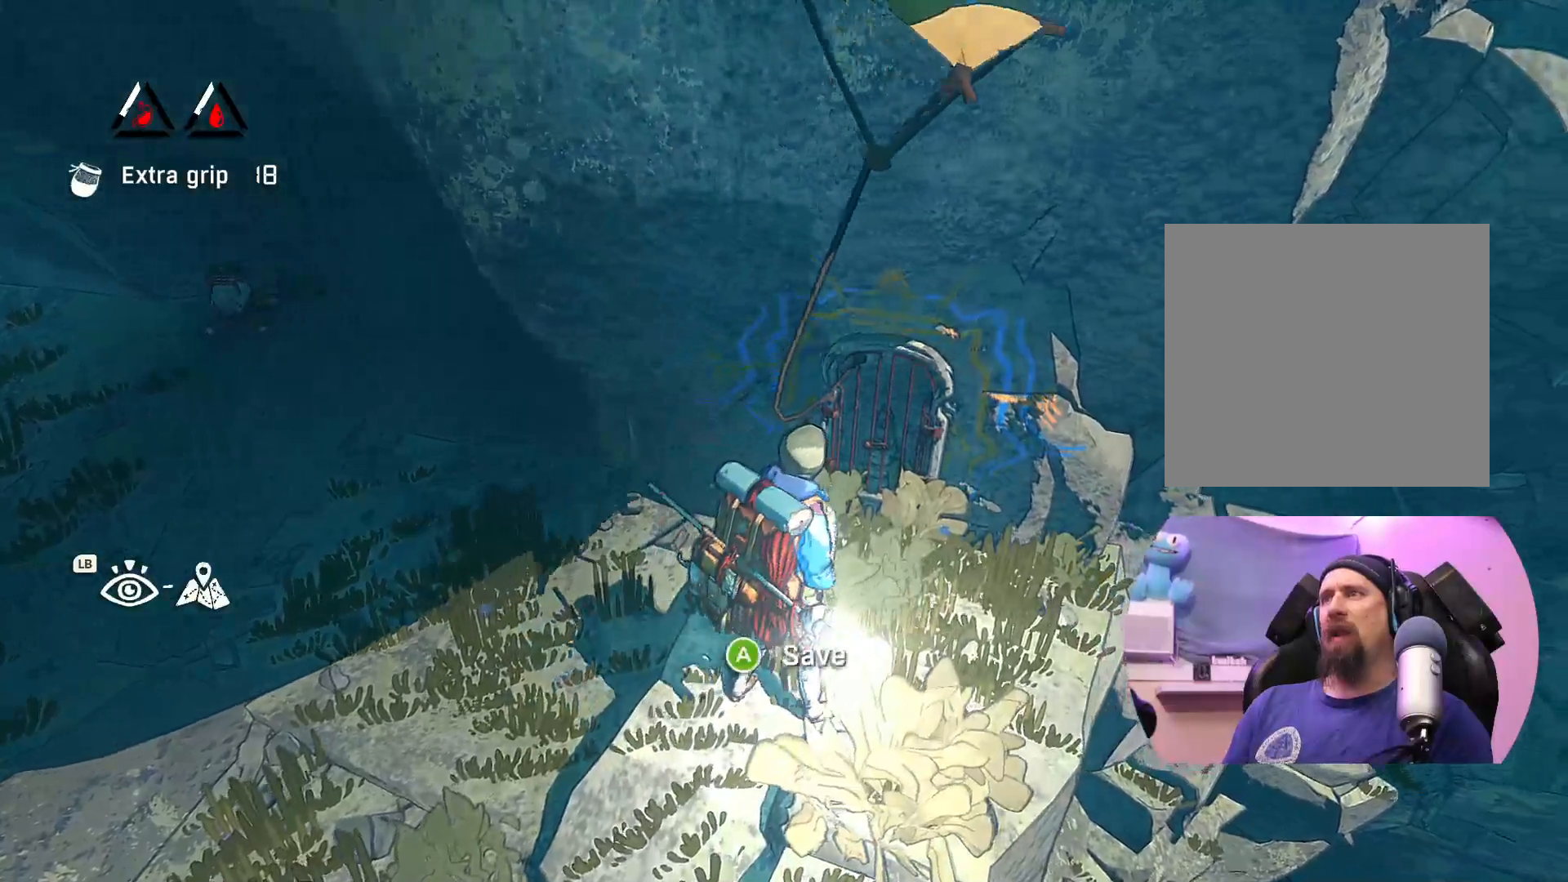
{"buttons": [], "left_stick": "center", "right_stick": "down-right", "events": [[350, "right_stick", "down-right"]]}
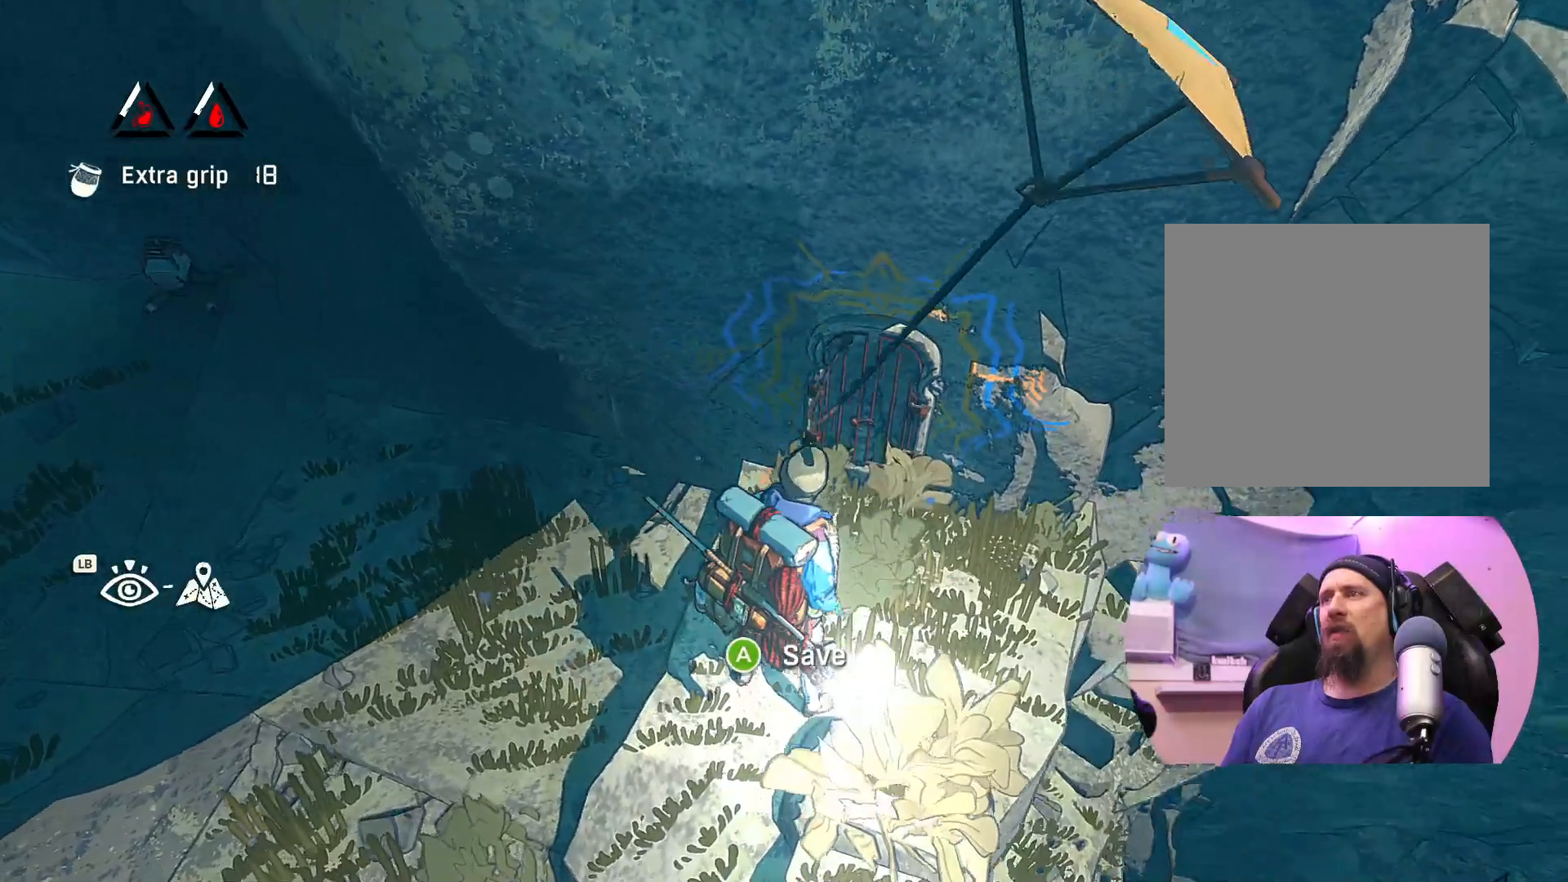
{"buttons": [], "left_stick": "center", "right_stick": "up", "events": [[117, "right_stick", "up-right"], [317, "right_stick", "up"]]}
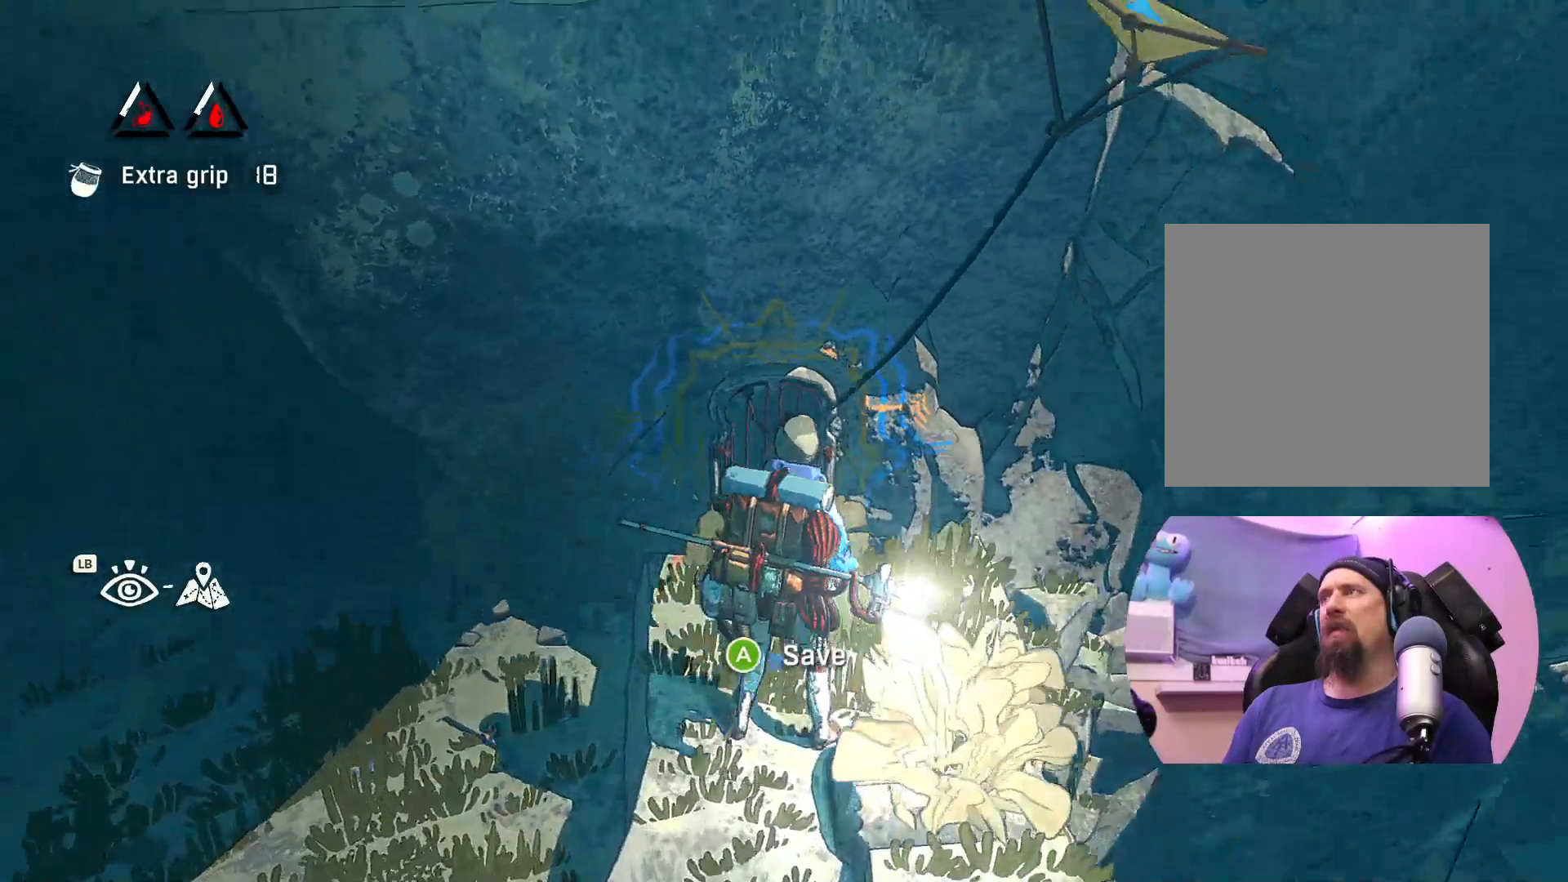
{"buttons": [], "left_stick": "center", "right_stick": "up", "events": []}
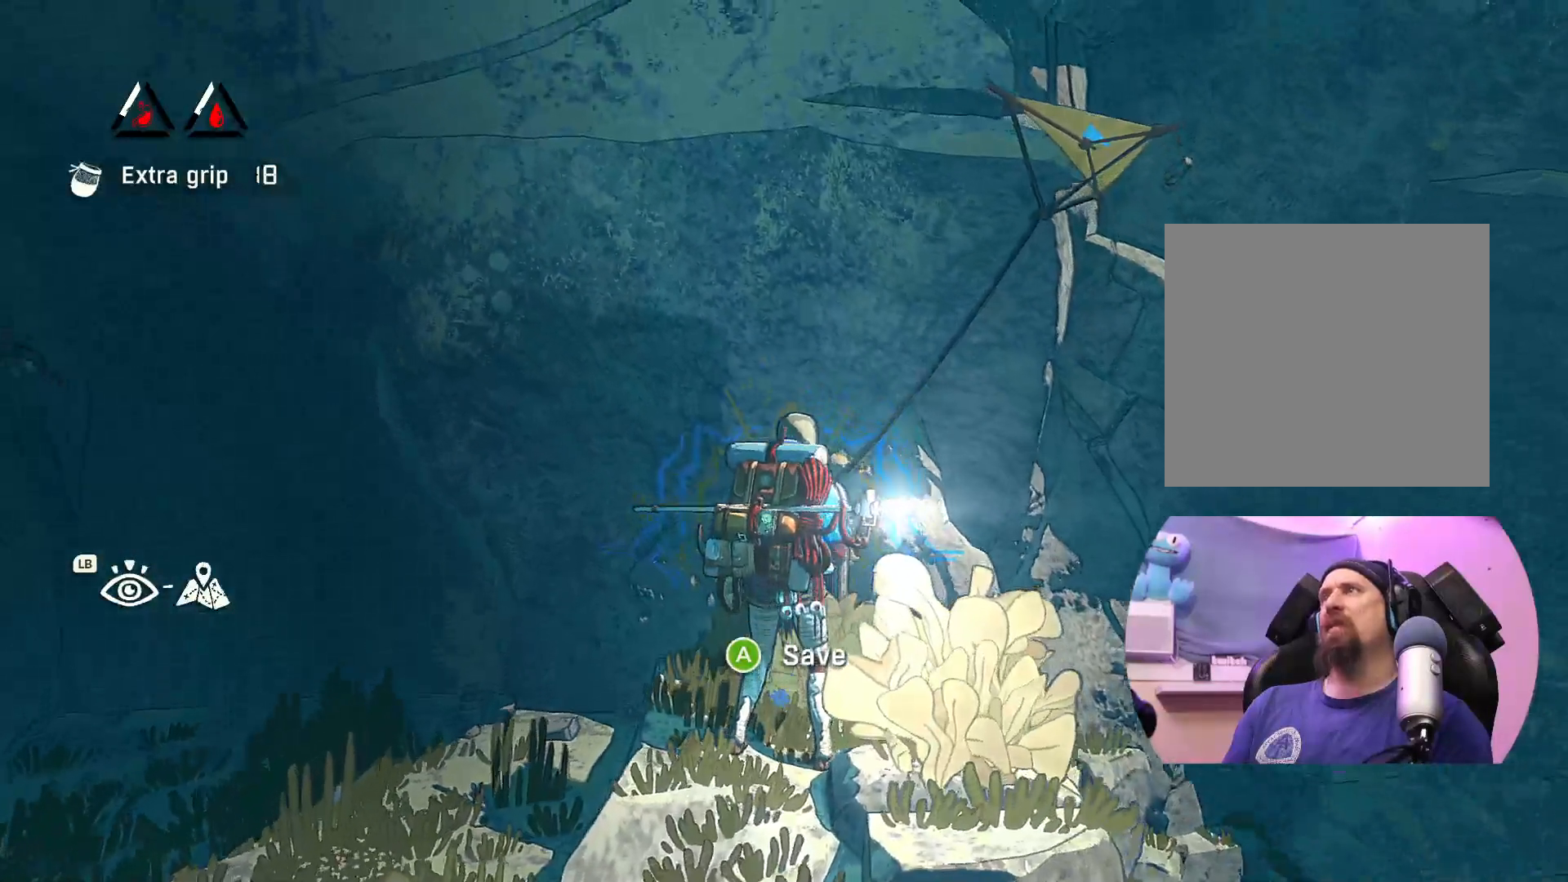
{"buttons": [], "left_stick": "center", "right_stick": "left", "events": [[100, "right_stick", "up-left"], [383, "right_stick", "left"]]}
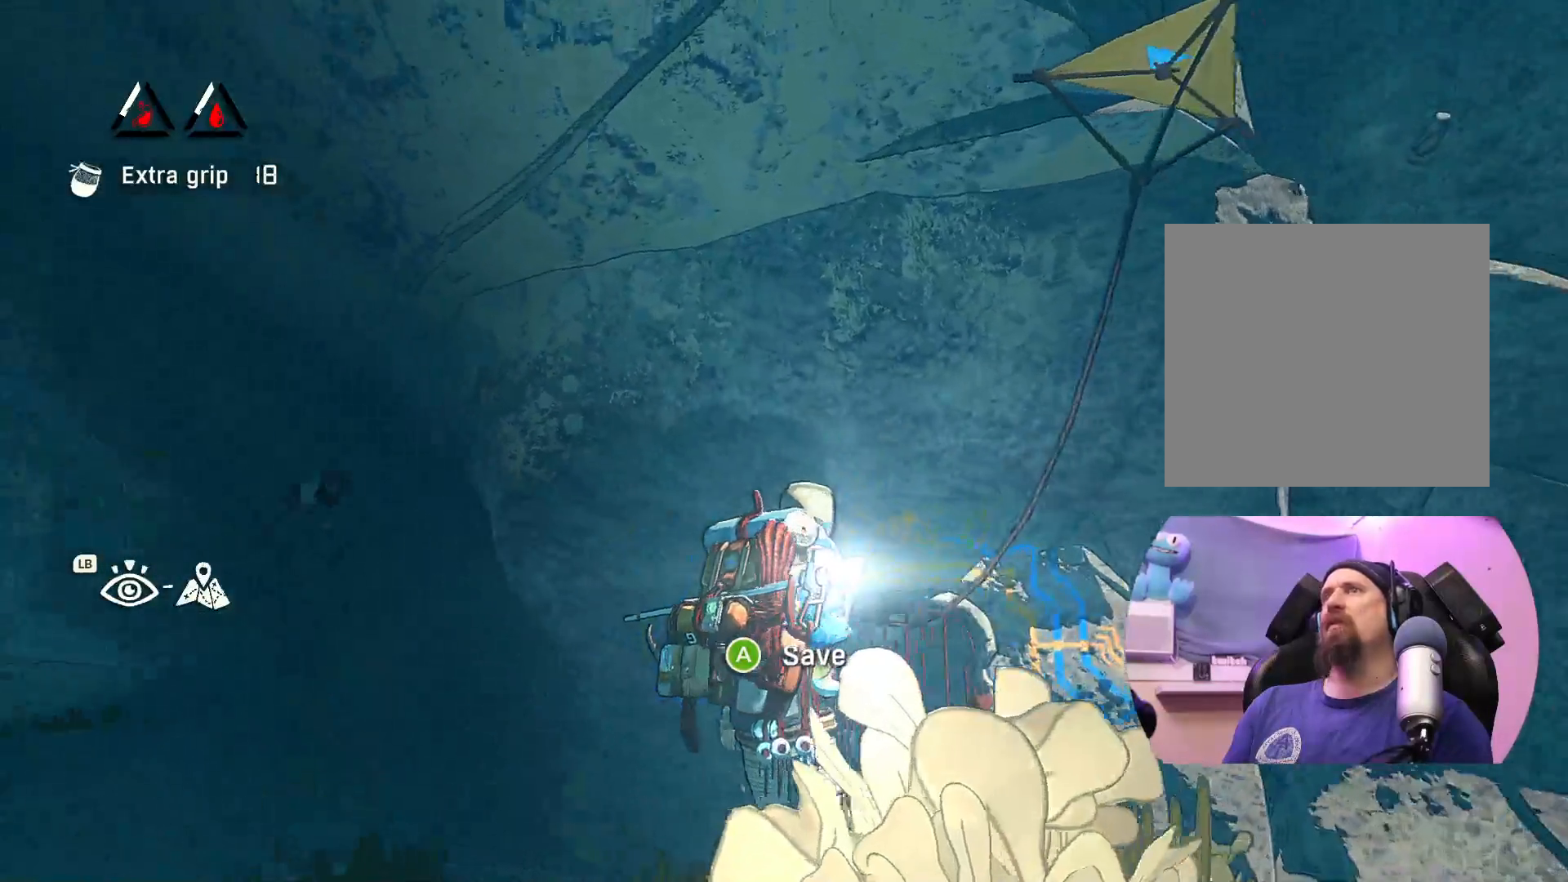
{"buttons": [], "left_stick": "up-left", "right_stick": "center", "events": [[17, "left_stick", "left"], [367, "right_stick", "center"], [483, "left_stick", "up-left"]]}
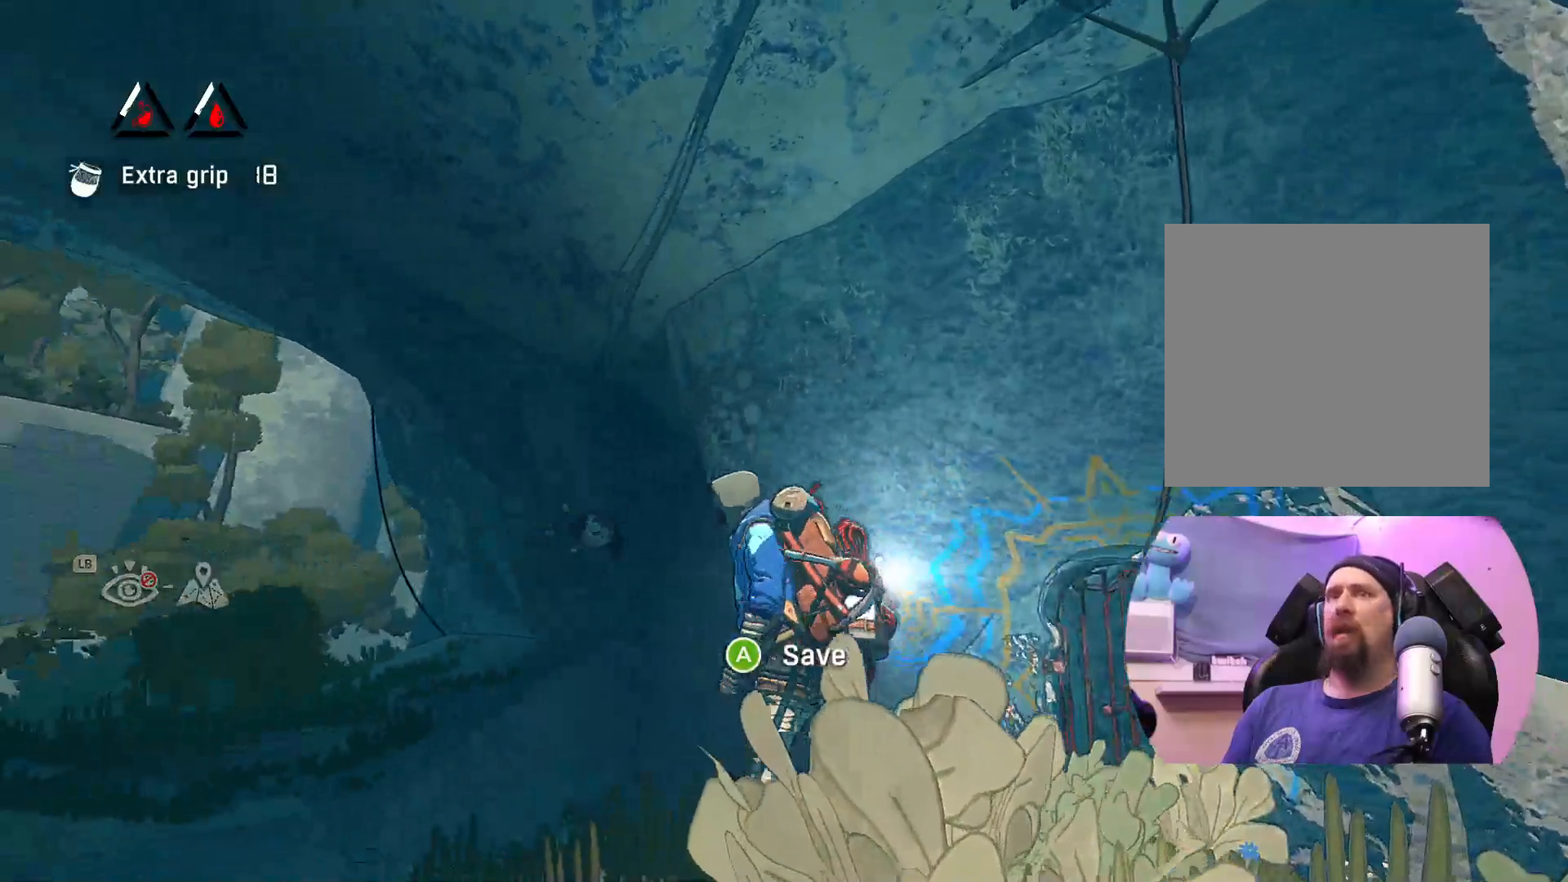
{"buttons": [], "left_stick": "down-left", "right_stick": "center", "events": [[500, "left_stick", "down-left"]]}